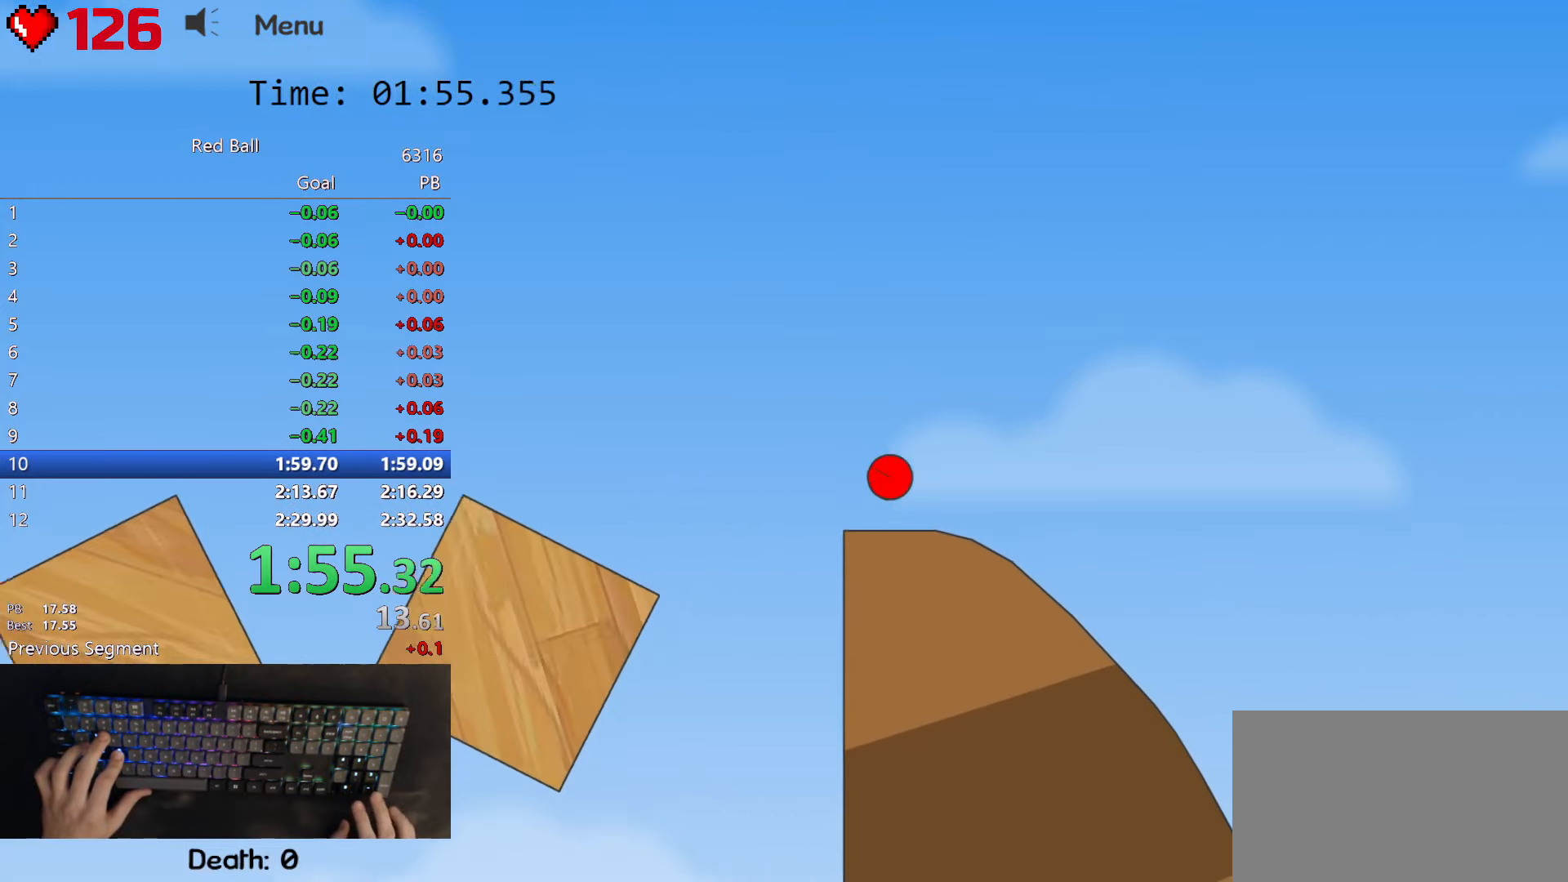
Gameplay with keyboard; each line is a JSON object with the keys held at the frame after it. "events" lists presses ("down") and releases ("up") of "down", "left", "p", "r", "right" and "up" between this image and that frame as [ms after this image, input, new state], when the widget could be followed in between. No other keys are recorded. Mouse input is not recorded.
{"keys": ["right", "up"], "events": [[50, "up", "down"]]}
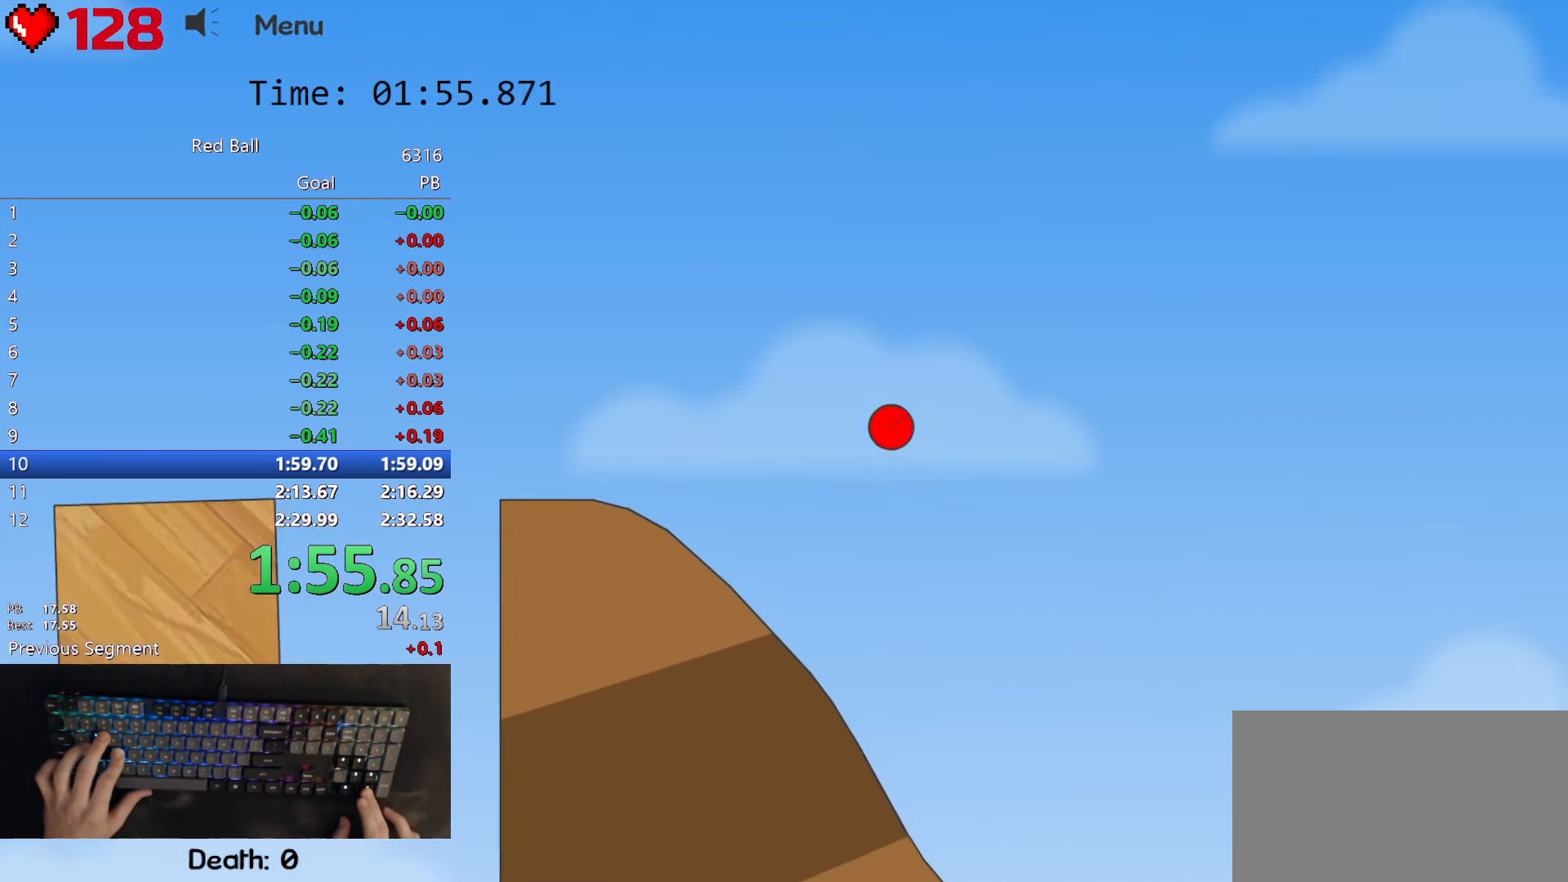
{"keys": ["right", "up"], "events": []}
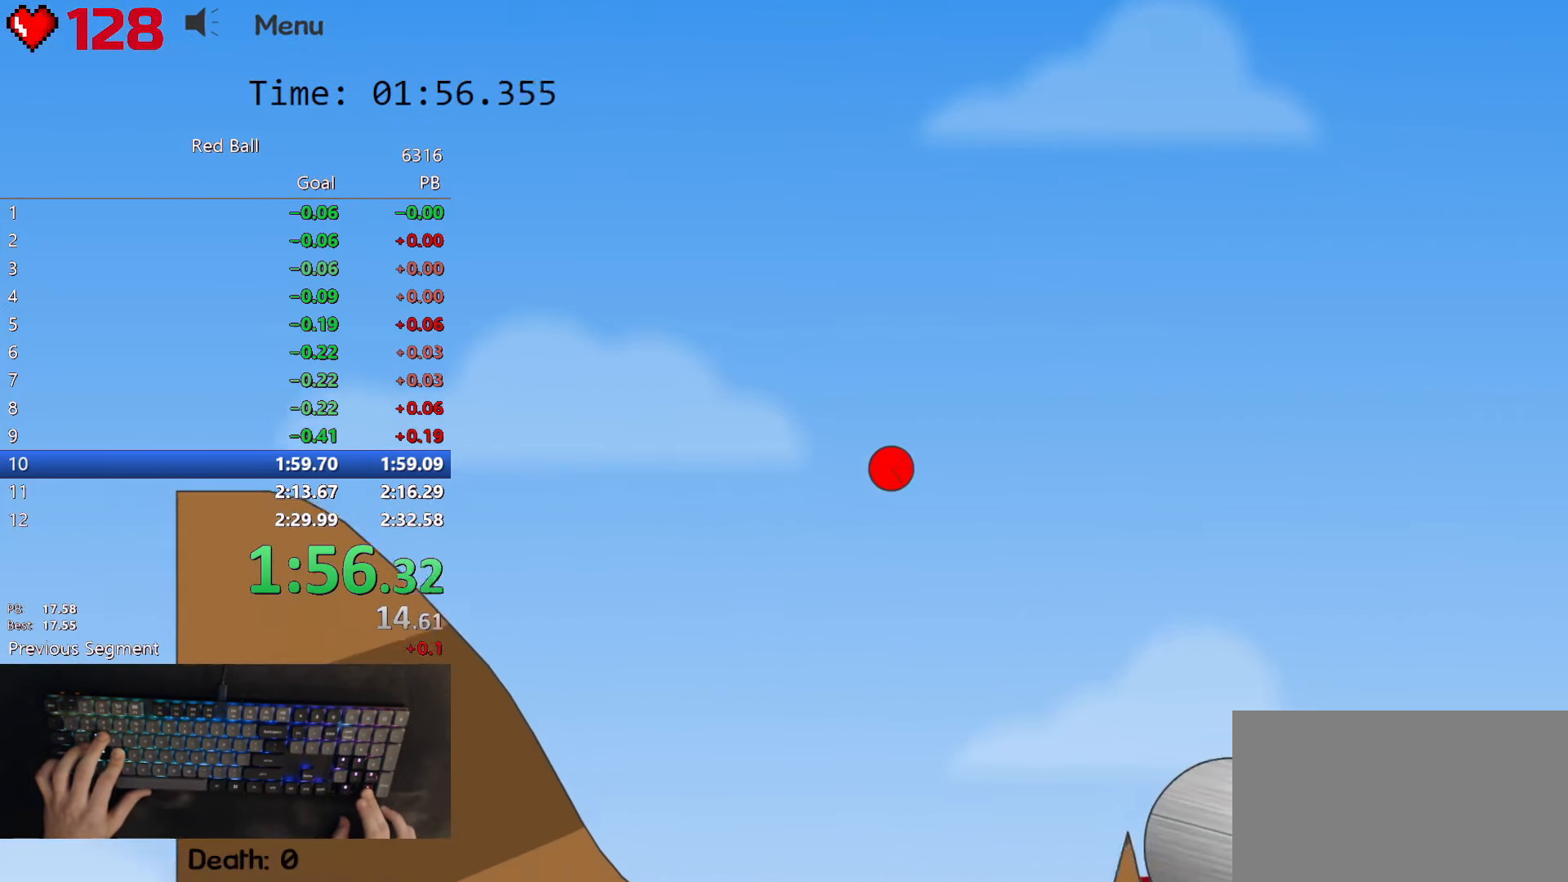
{"keys": ["right"], "events": [[350, "up", "up"]]}
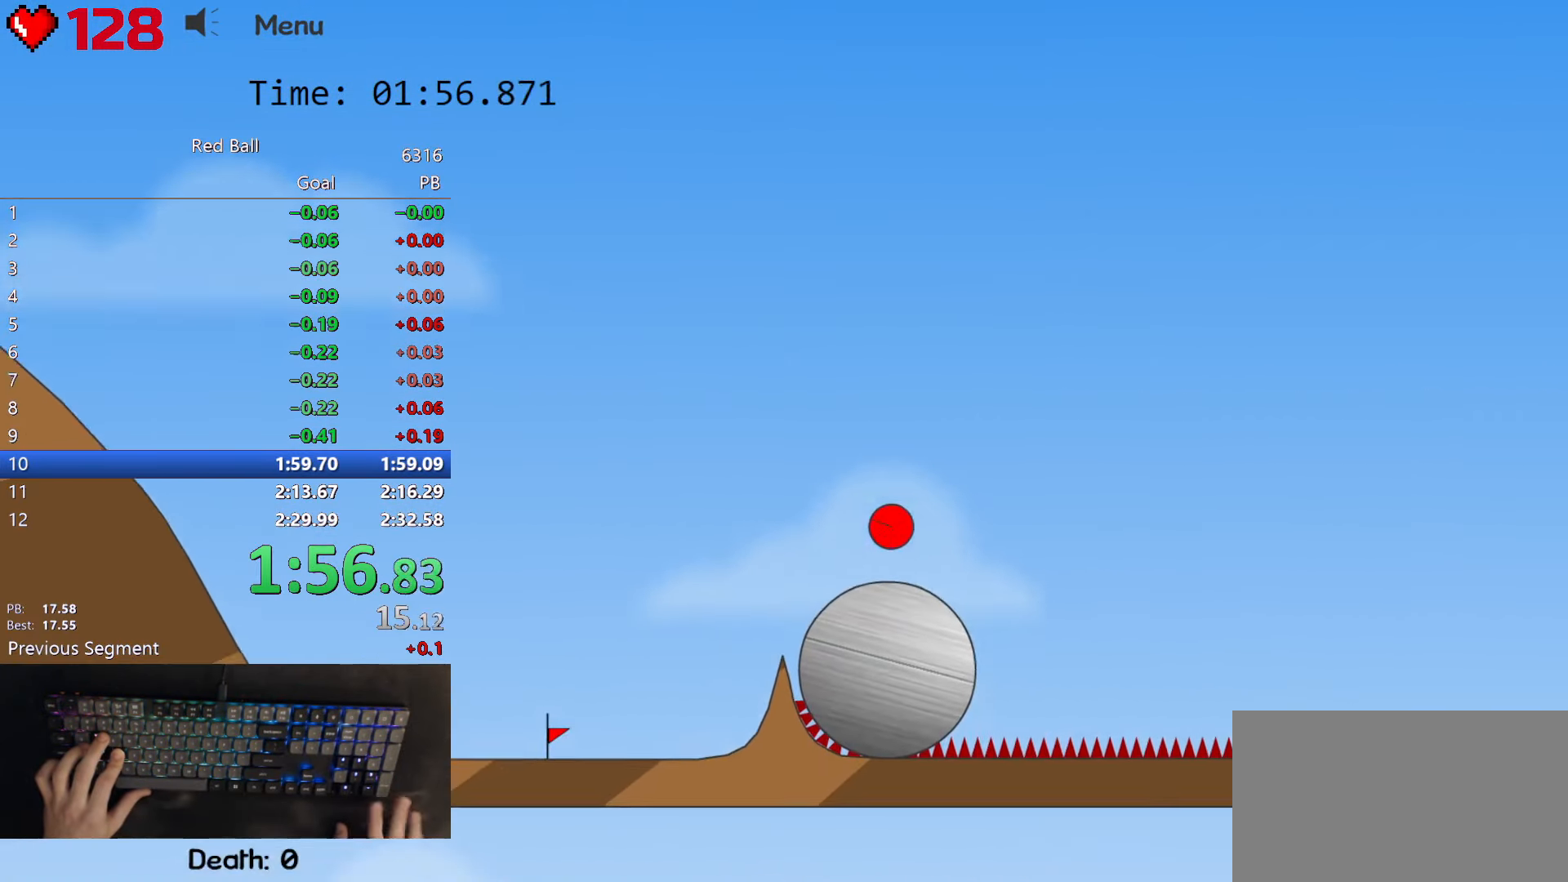
{"keys": ["right"], "events": []}
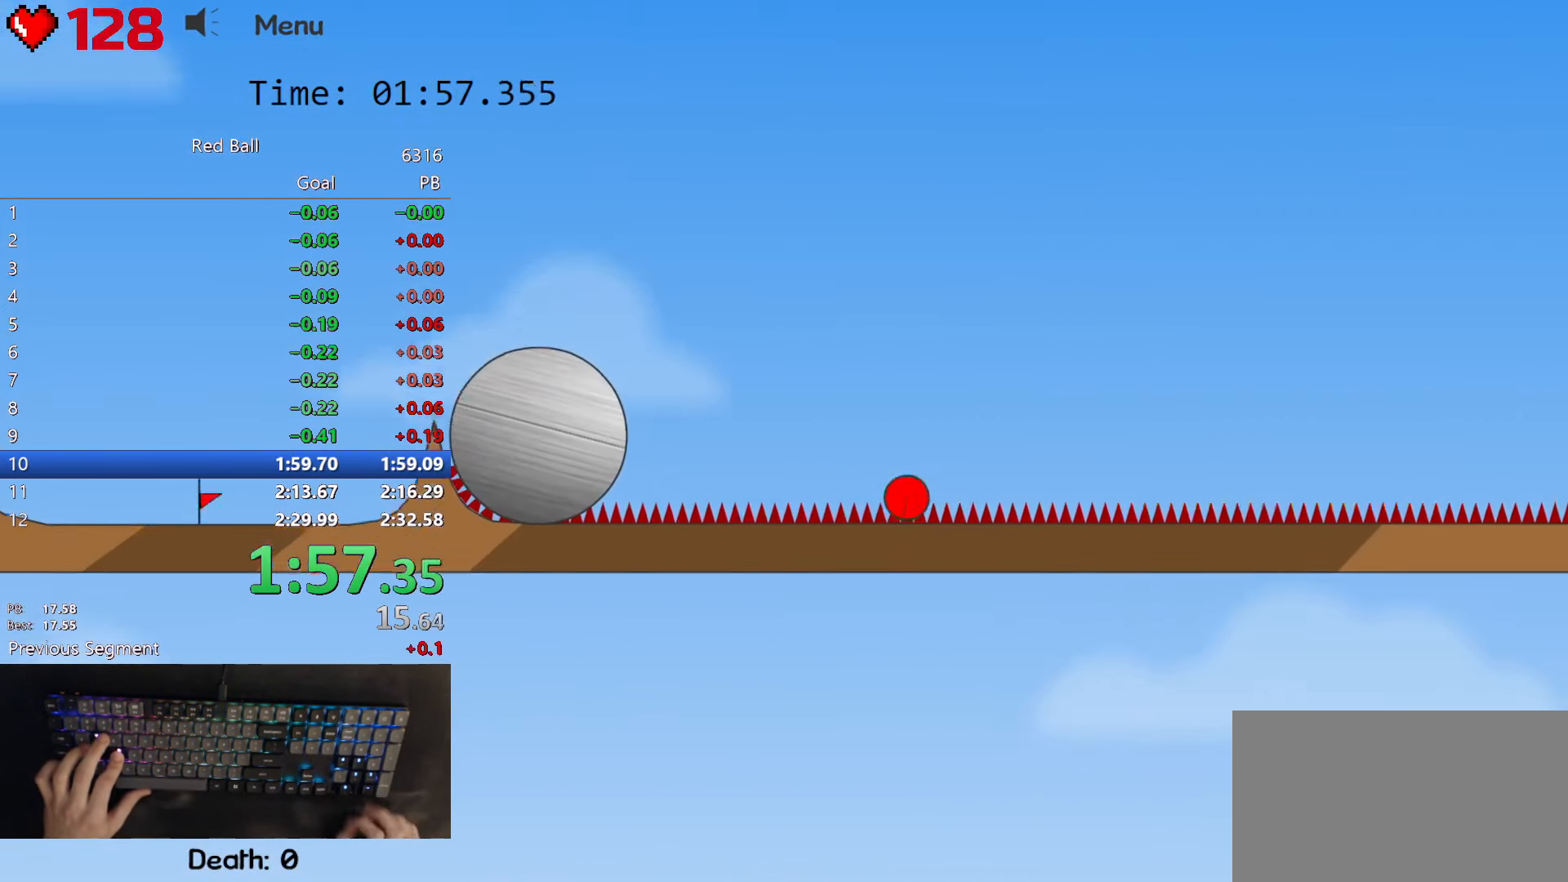
{"keys": ["right"], "events": []}
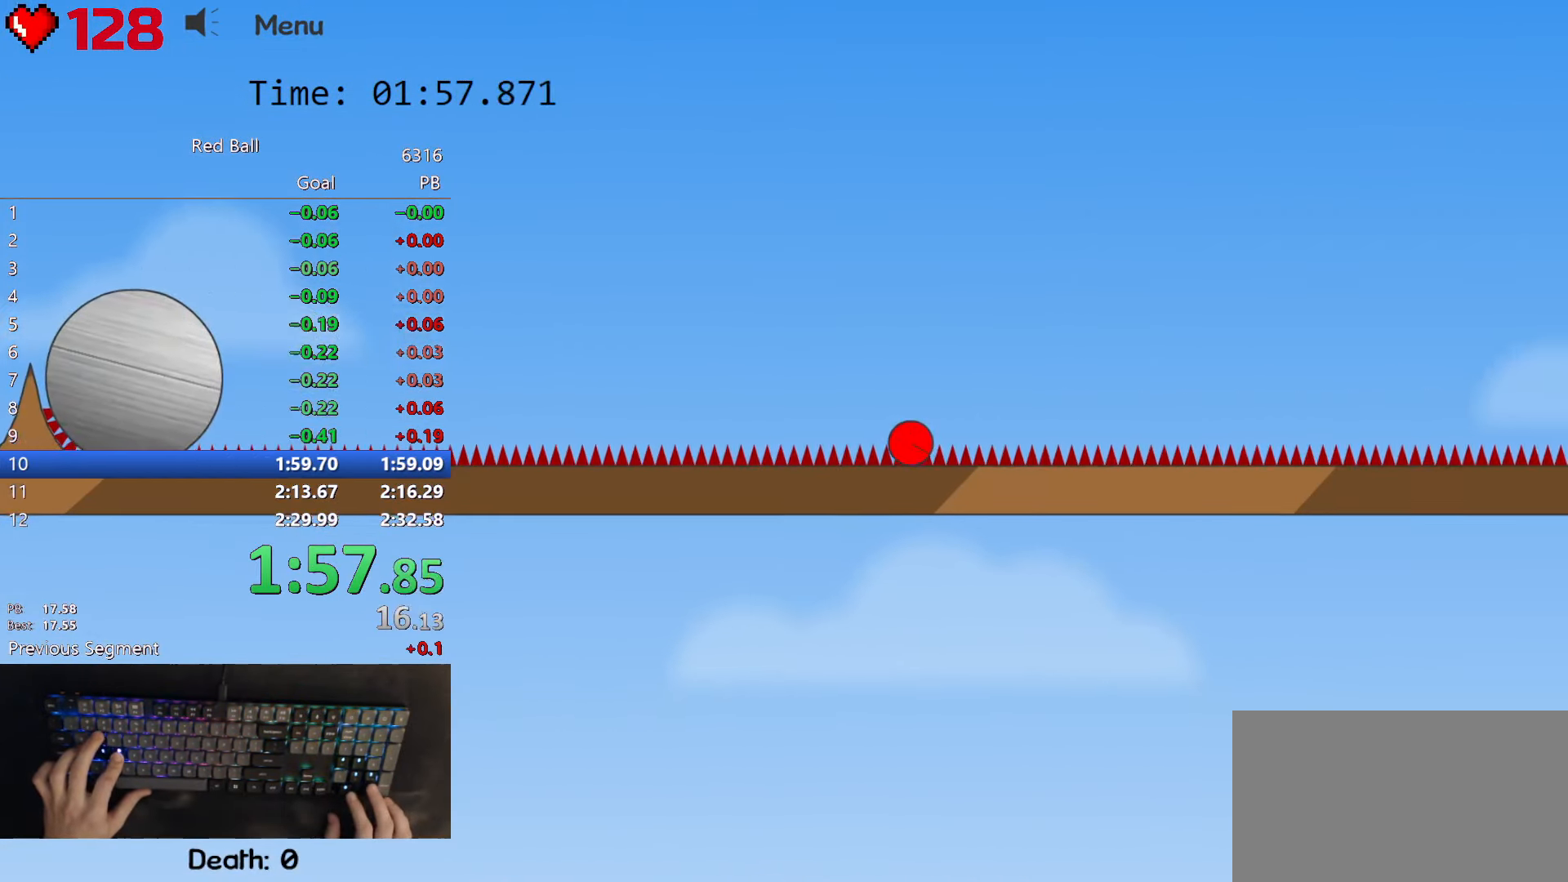
{"keys": ["up"], "events": [[334, "up", "down"], [400, "right", "up"]]}
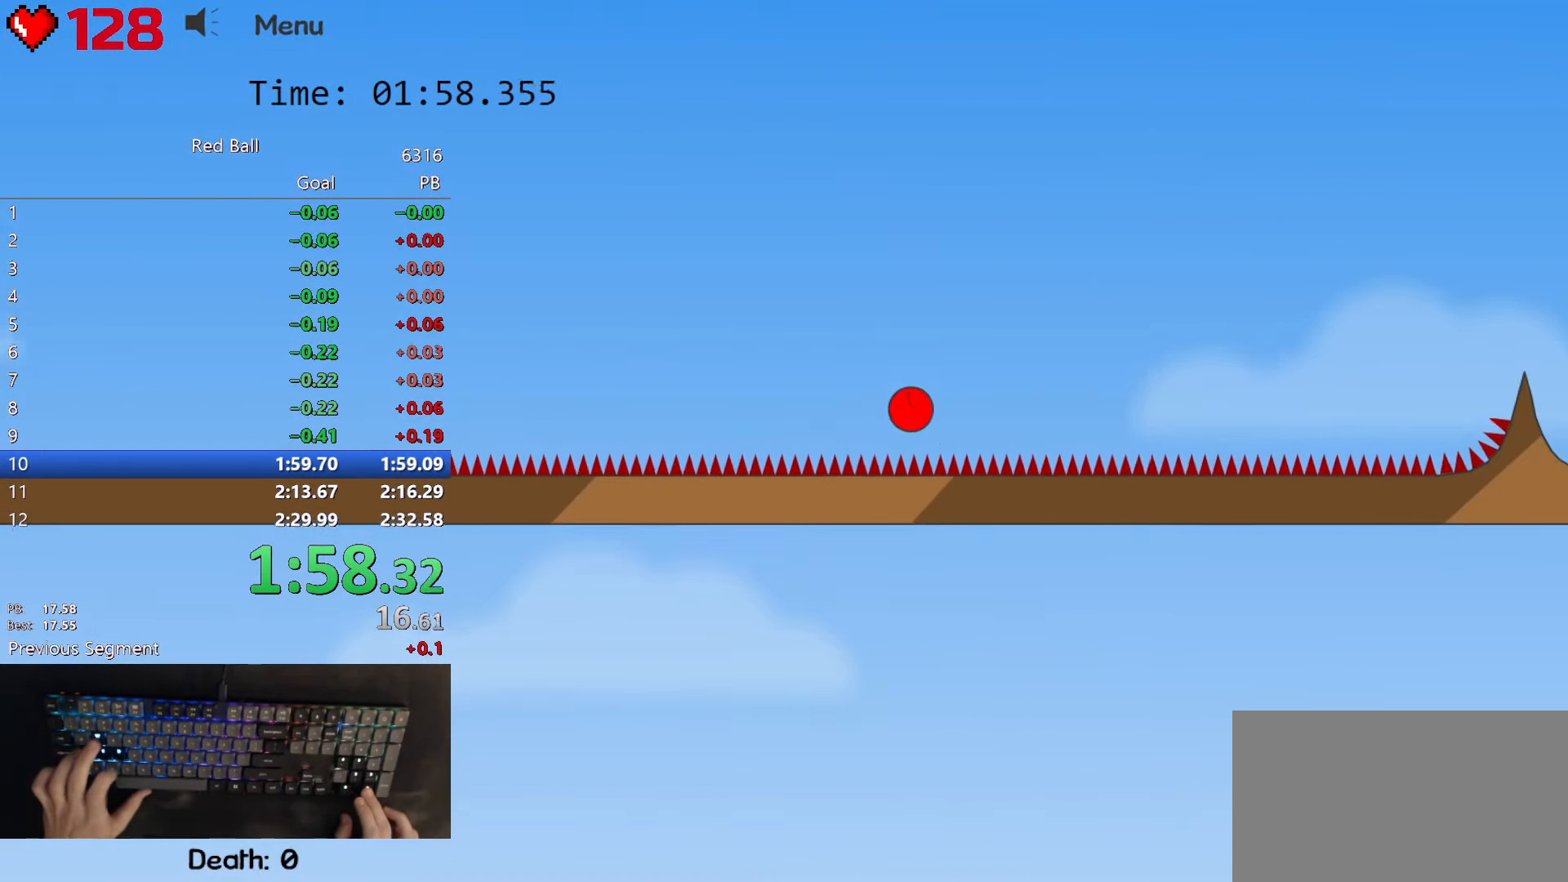
{"keys": ["up"], "events": []}
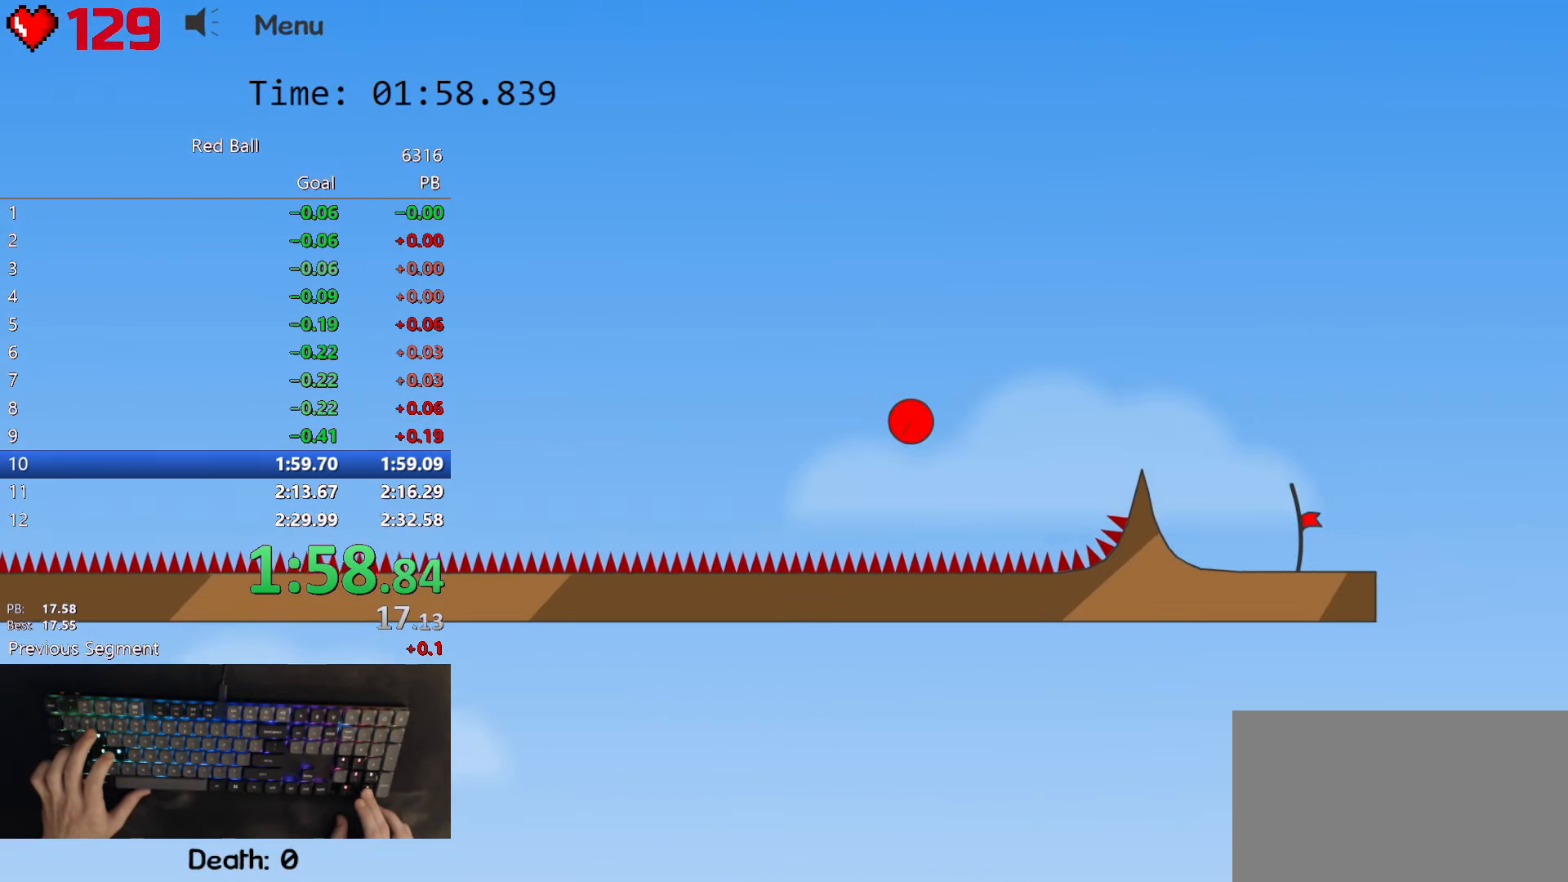
{"keys": [], "events": [[450, "up", "up"]]}
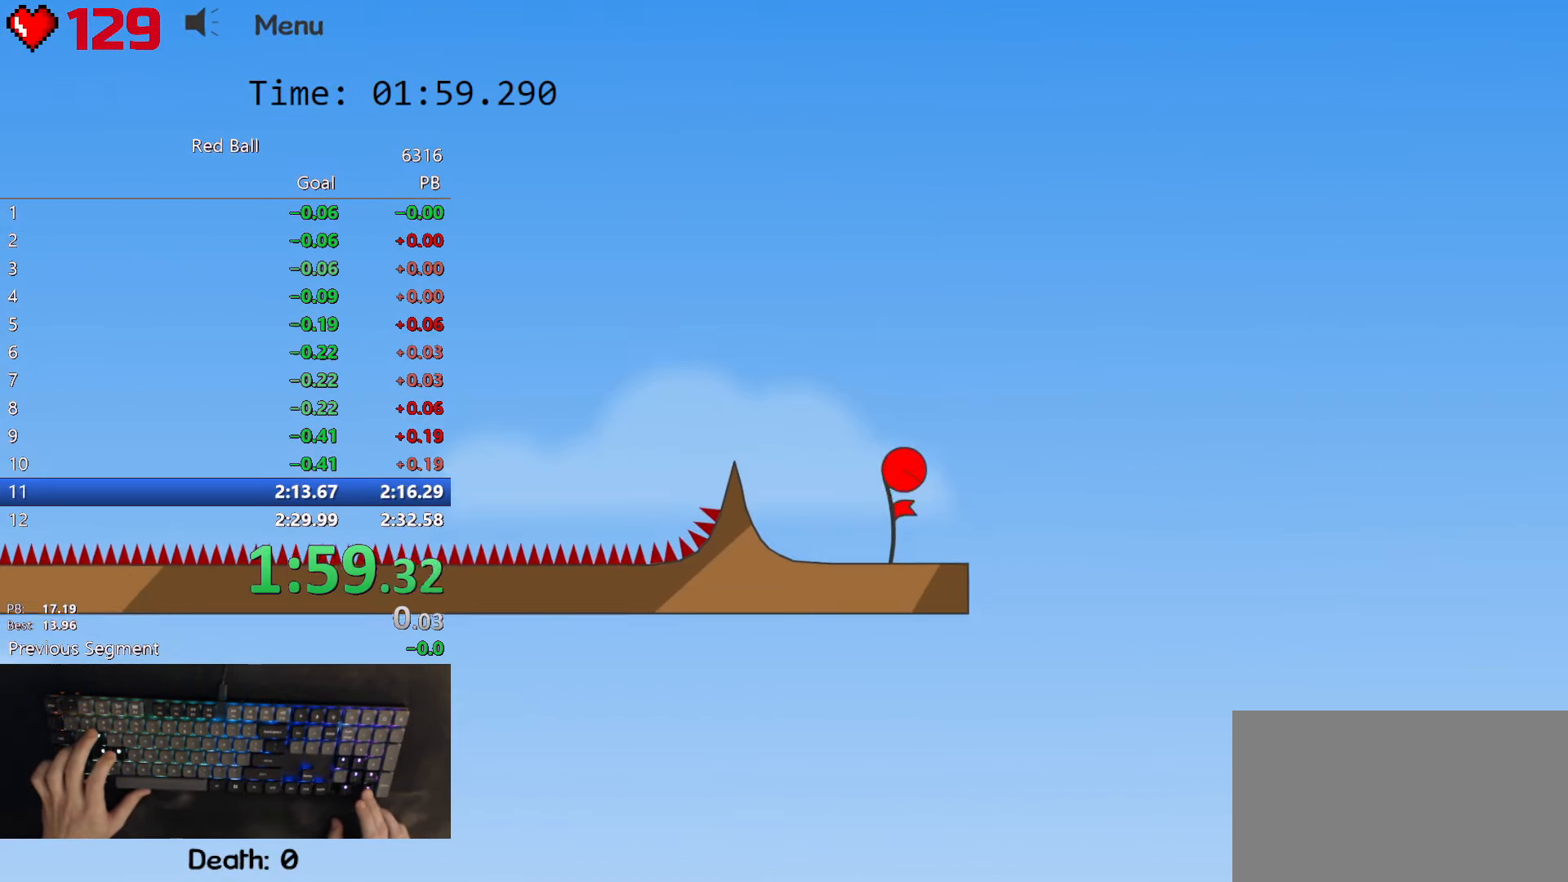
{"keys": ["right"], "events": [[234, "right", "down"]]}
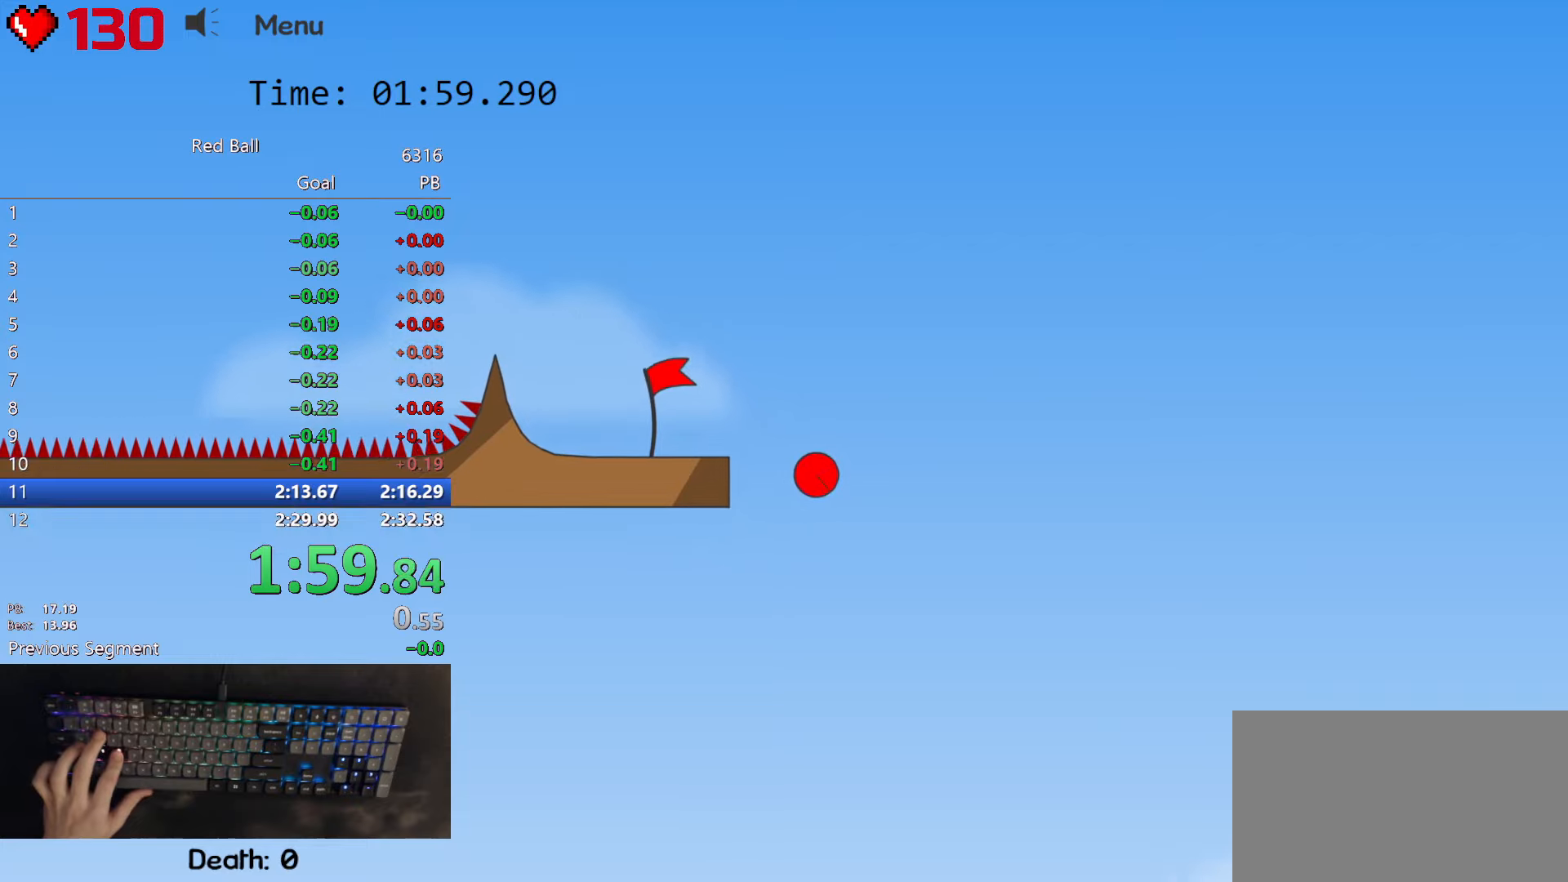
{"keys": ["right"], "events": []}
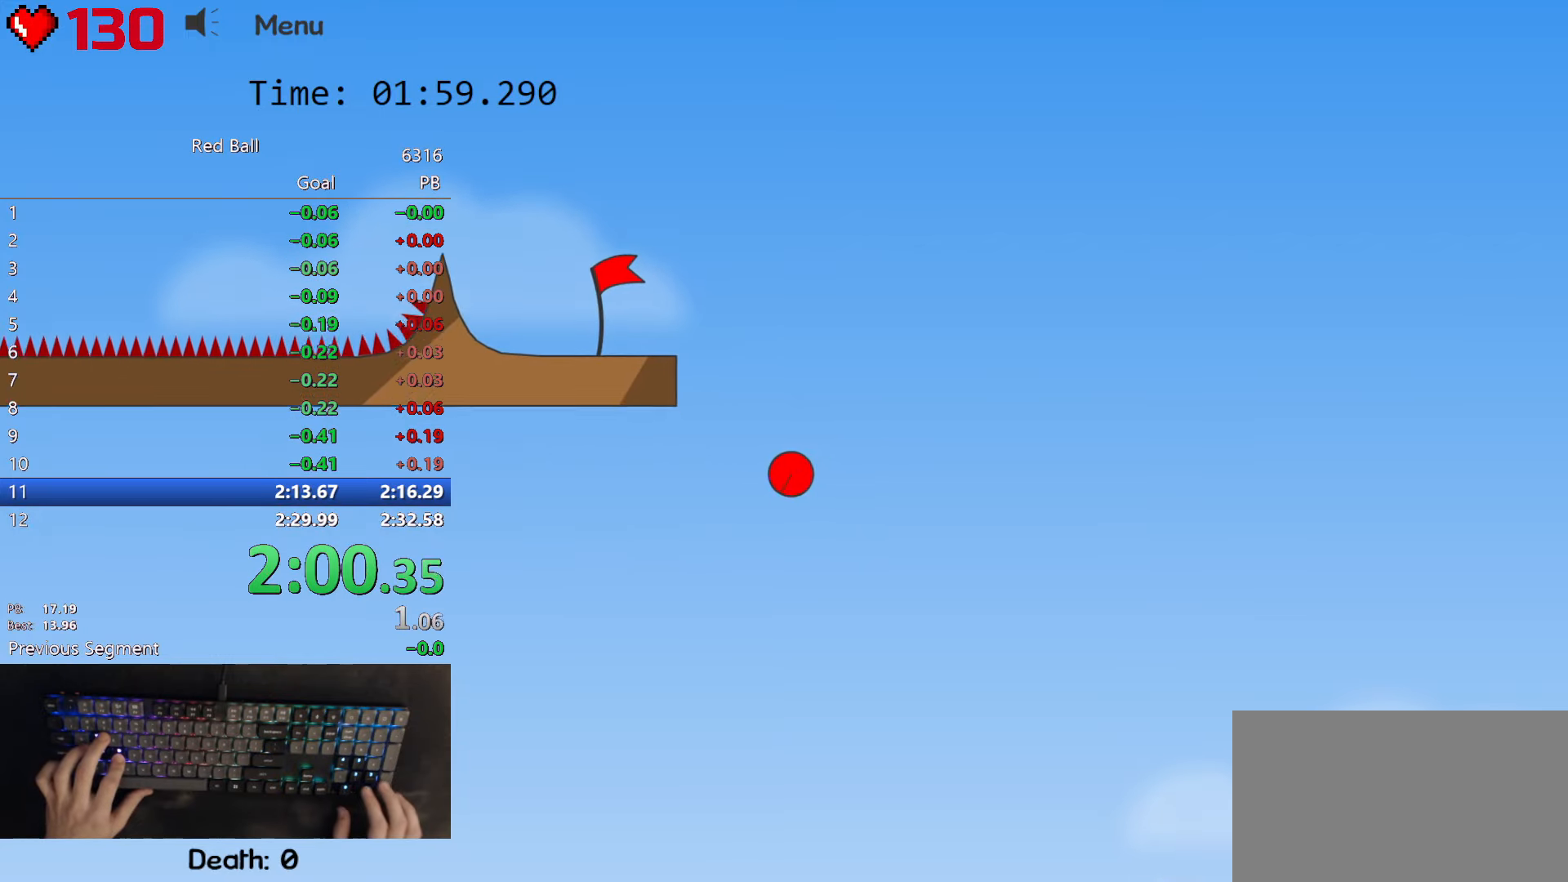
{"keys": ["right"], "events": []}
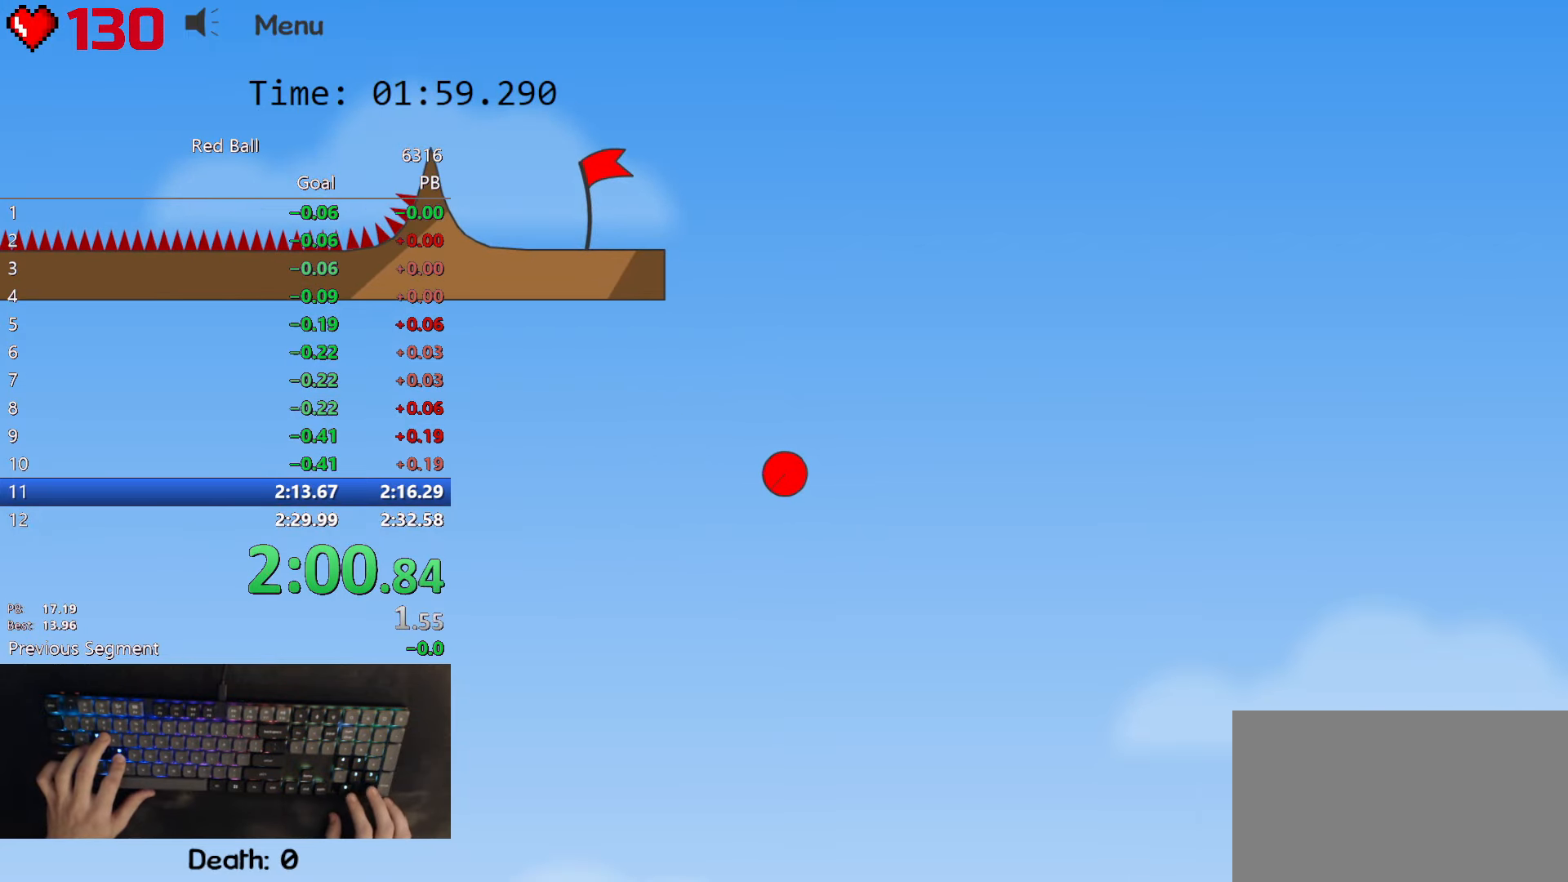
{"keys": ["right"], "events": []}
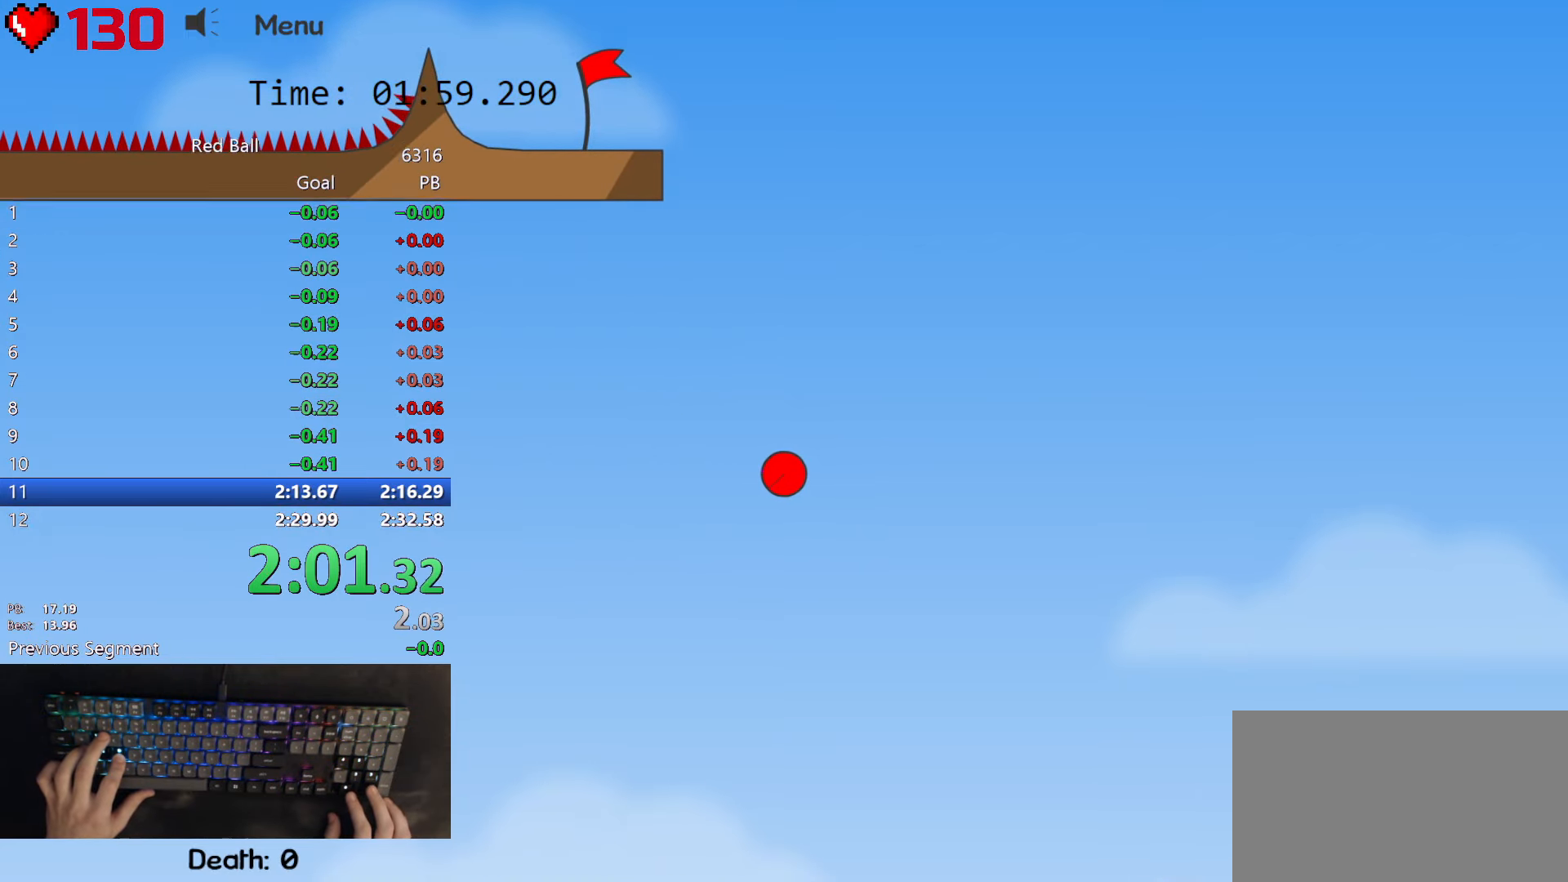
{"keys": ["right"], "events": []}
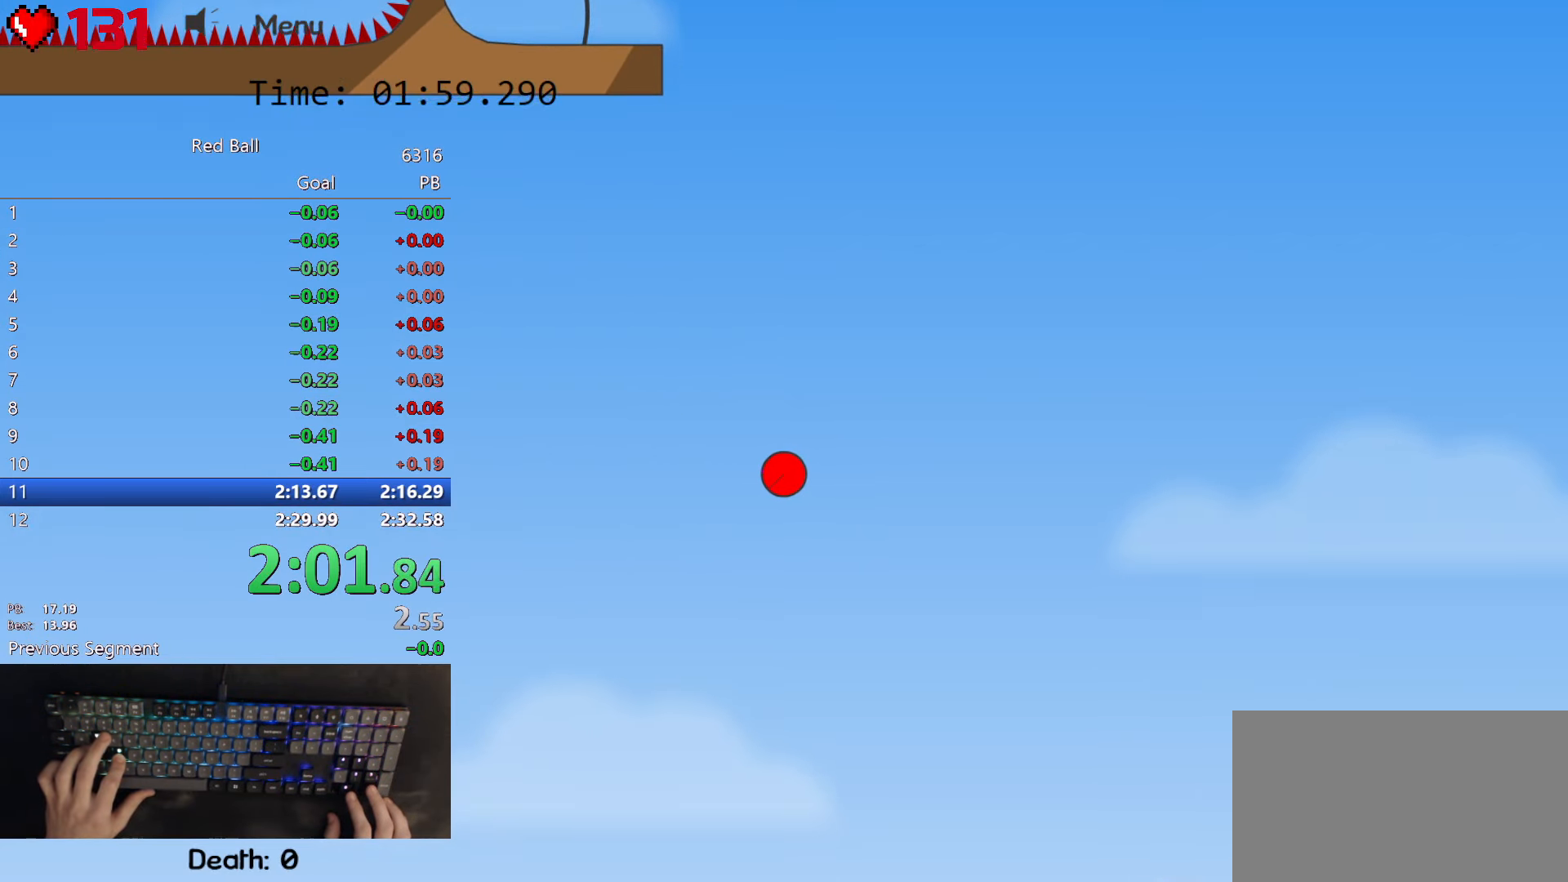
{"keys": ["right"], "events": []}
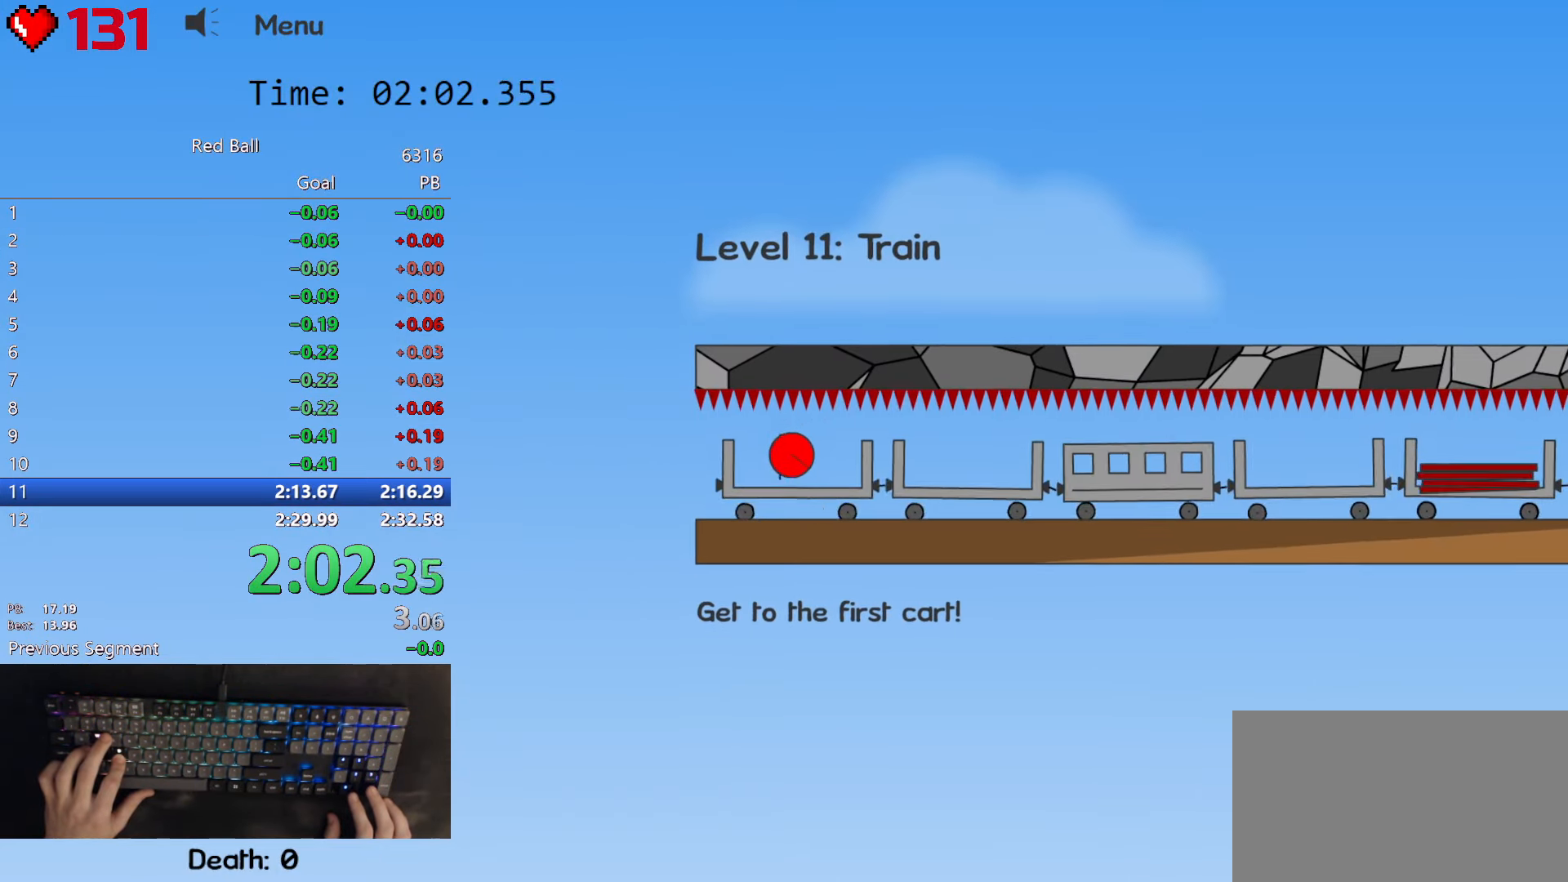
{"keys": ["right"], "events": []}
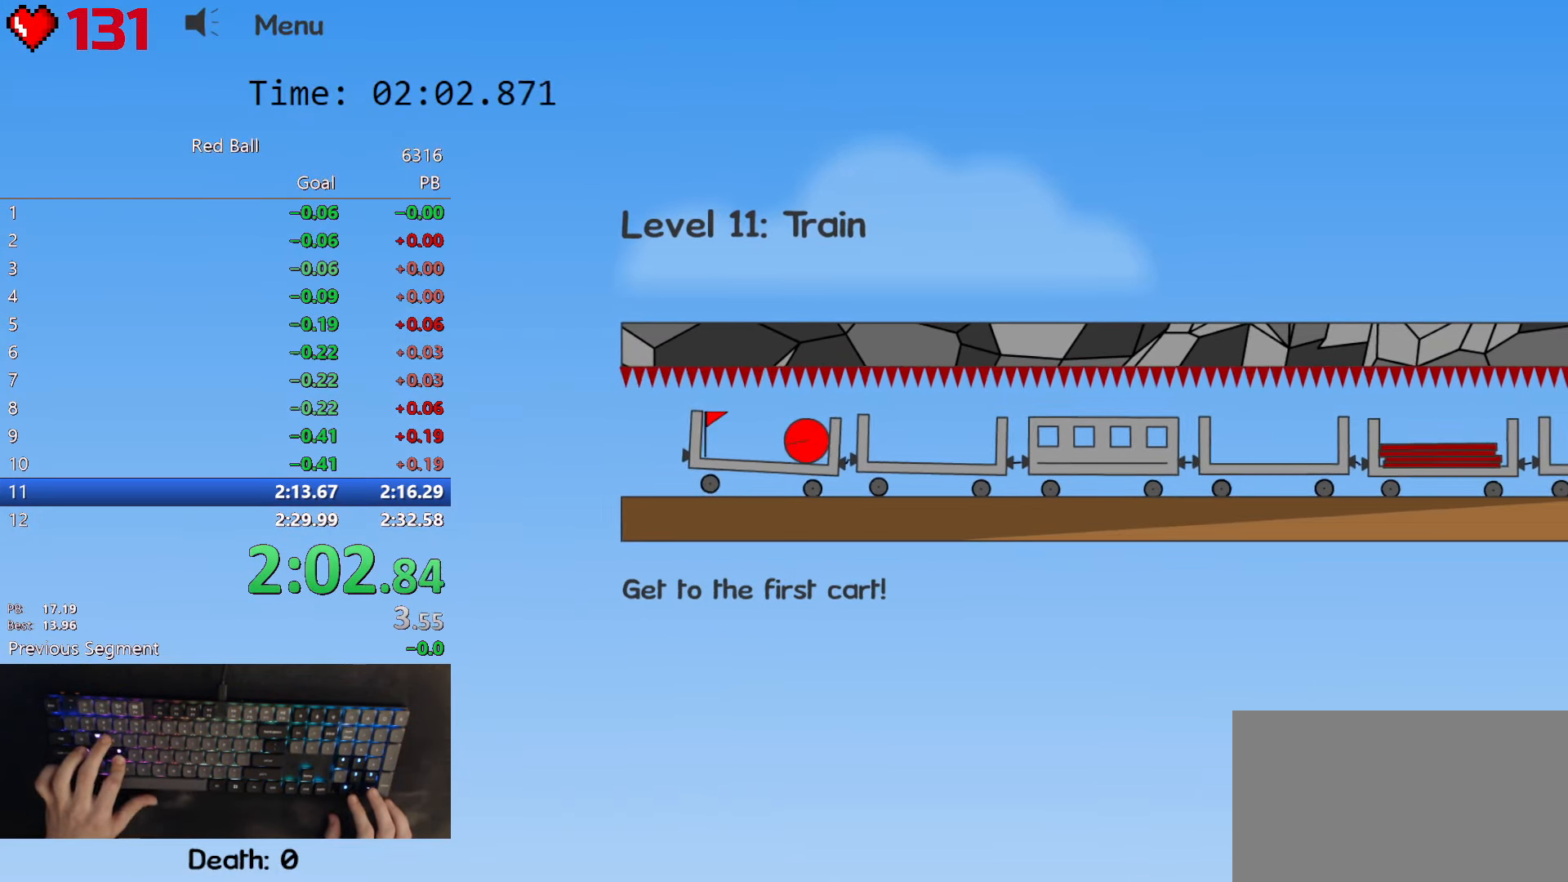
{"keys": ["left", "right"], "events": [[16, "left", "down"], [16, "right", "up"], [483, "right", "down"]]}
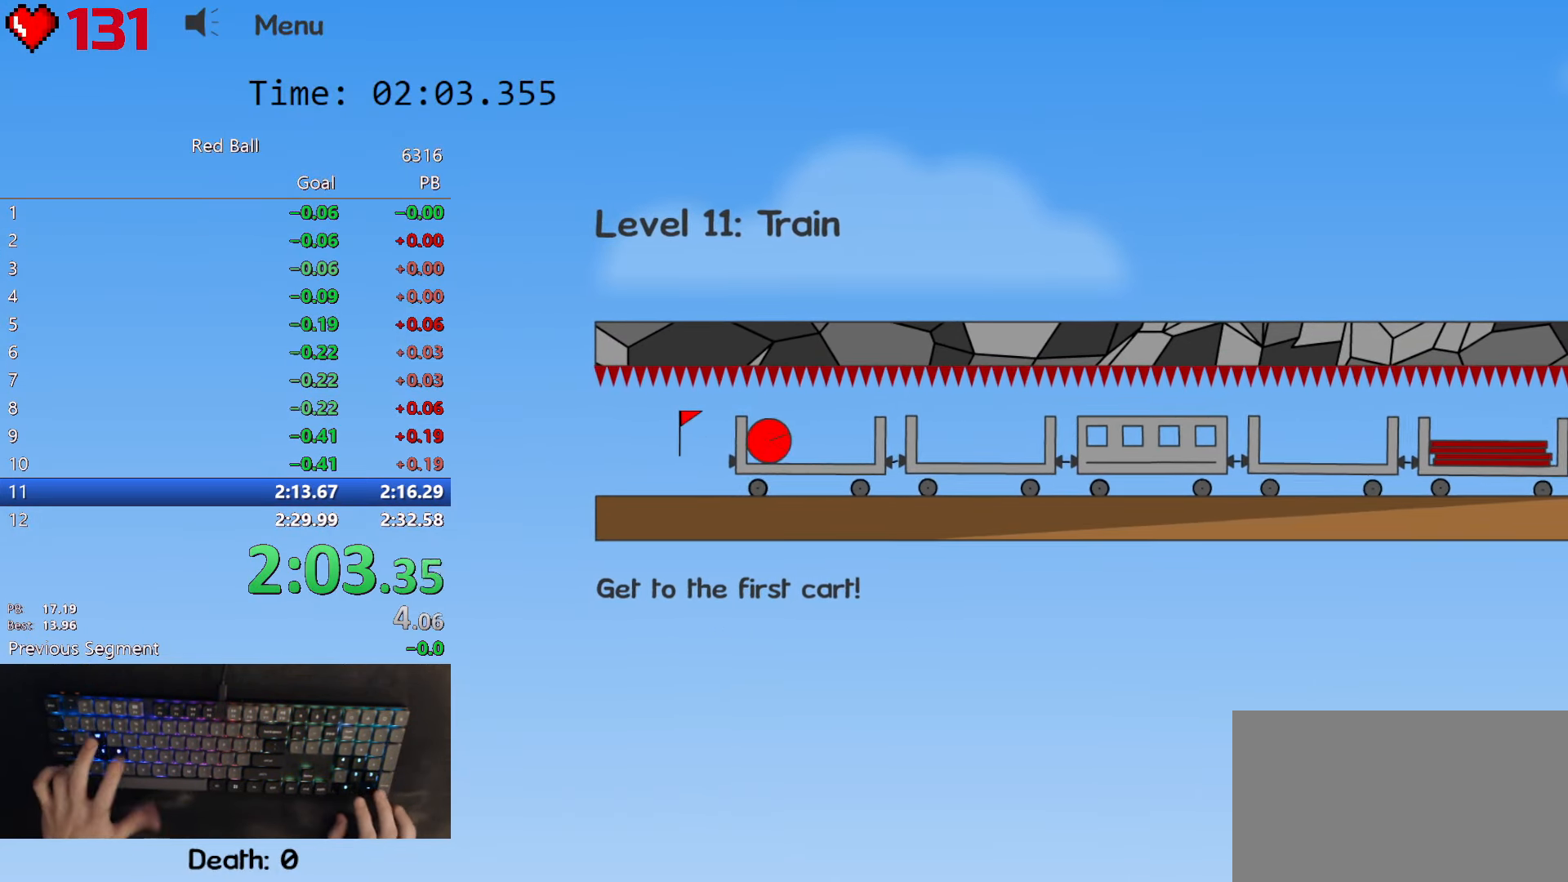
{"keys": ["right"], "events": [[16, "right", "up"], [33, "up", "down"], [366, "up", "up"], [400, "left", "up"], [433, "right", "down"]]}
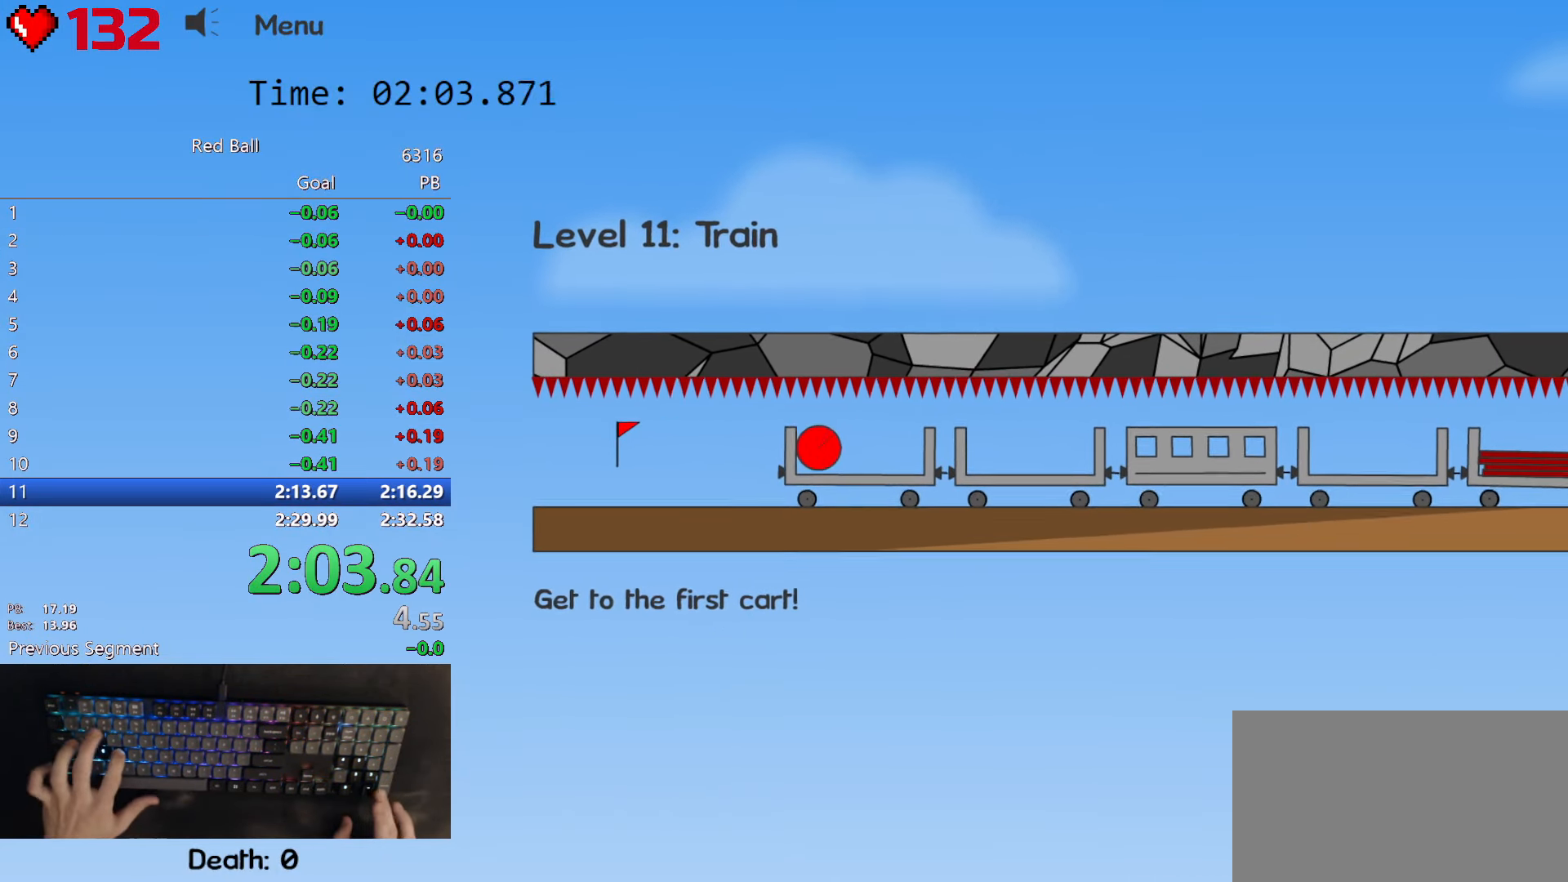
{"keys": ["right"], "events": [[16, "up", "down"], [83, "up", "up"]]}
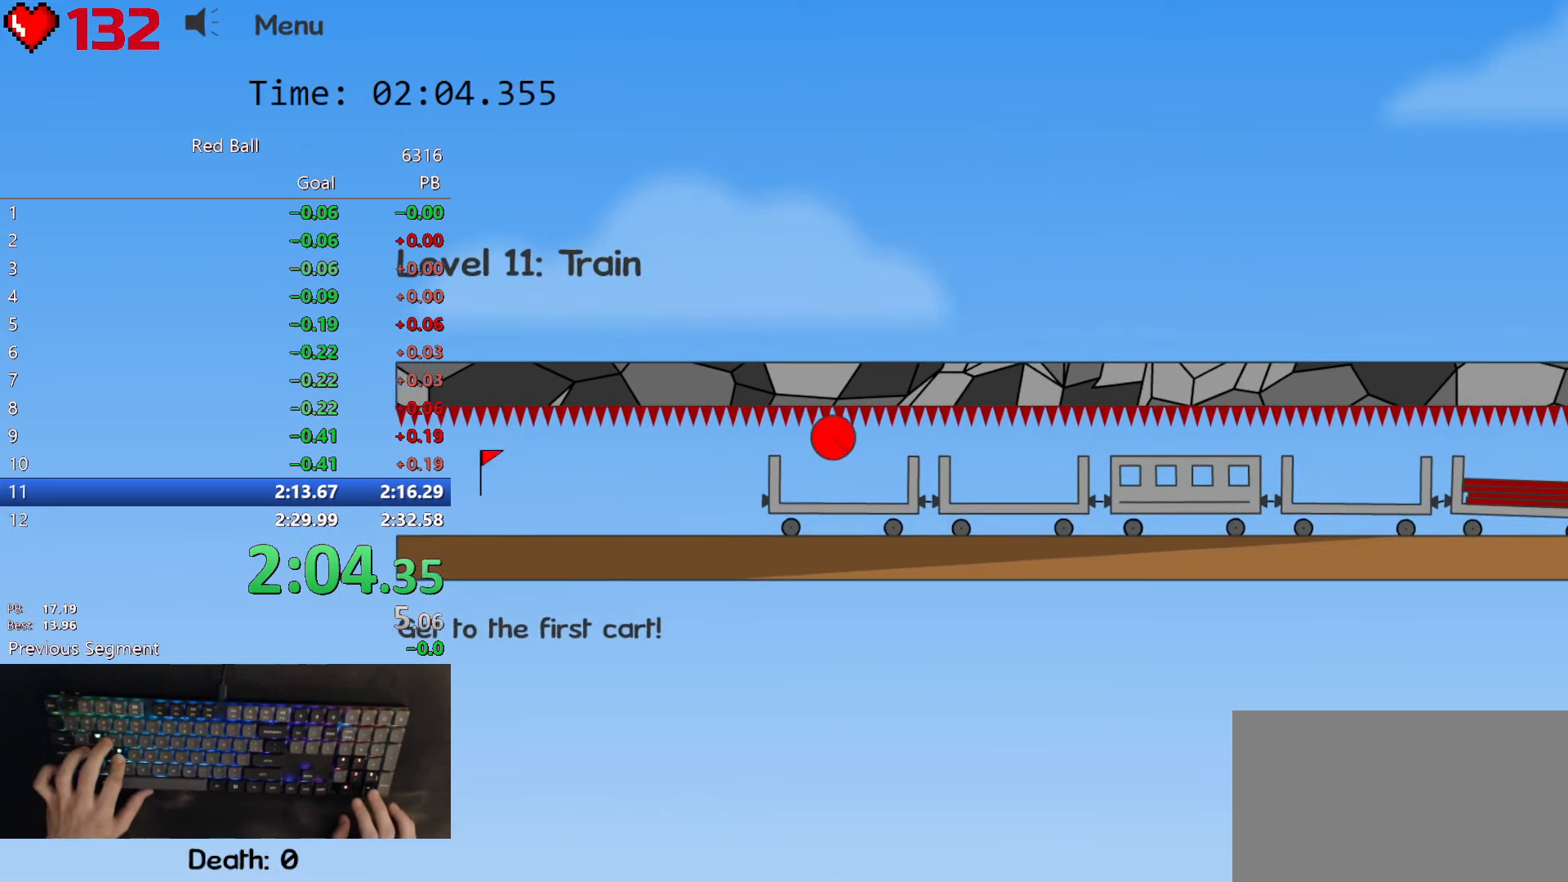
{"keys": ["right"], "events": [[266, "up", "down"], [300, "up", "up"]]}
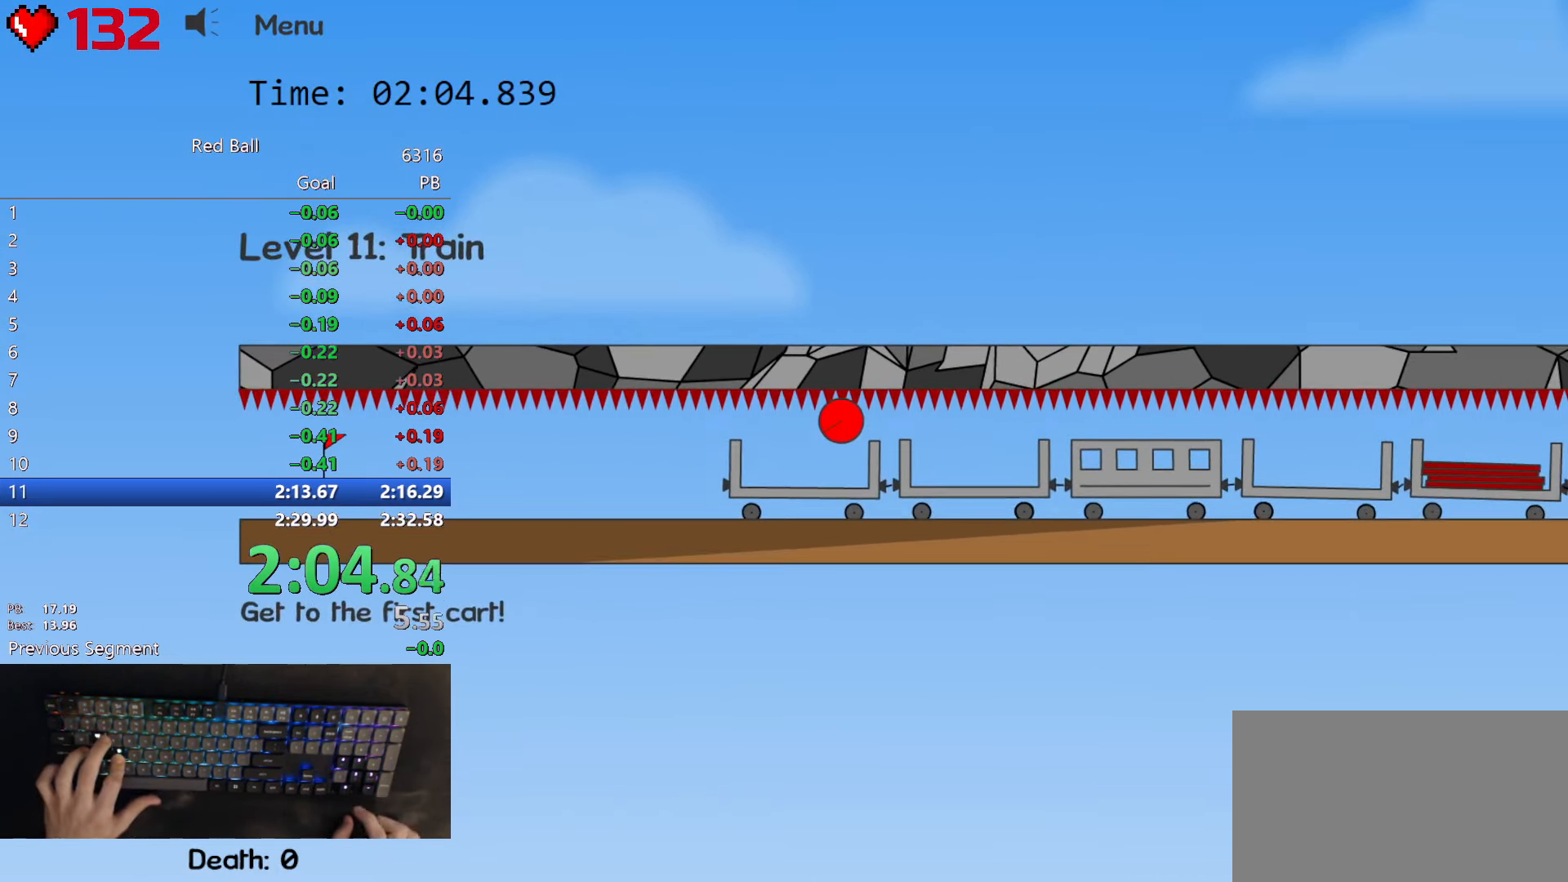
{"keys": ["right"], "events": [[284, "left", "down"], [317, "left", "up"]]}
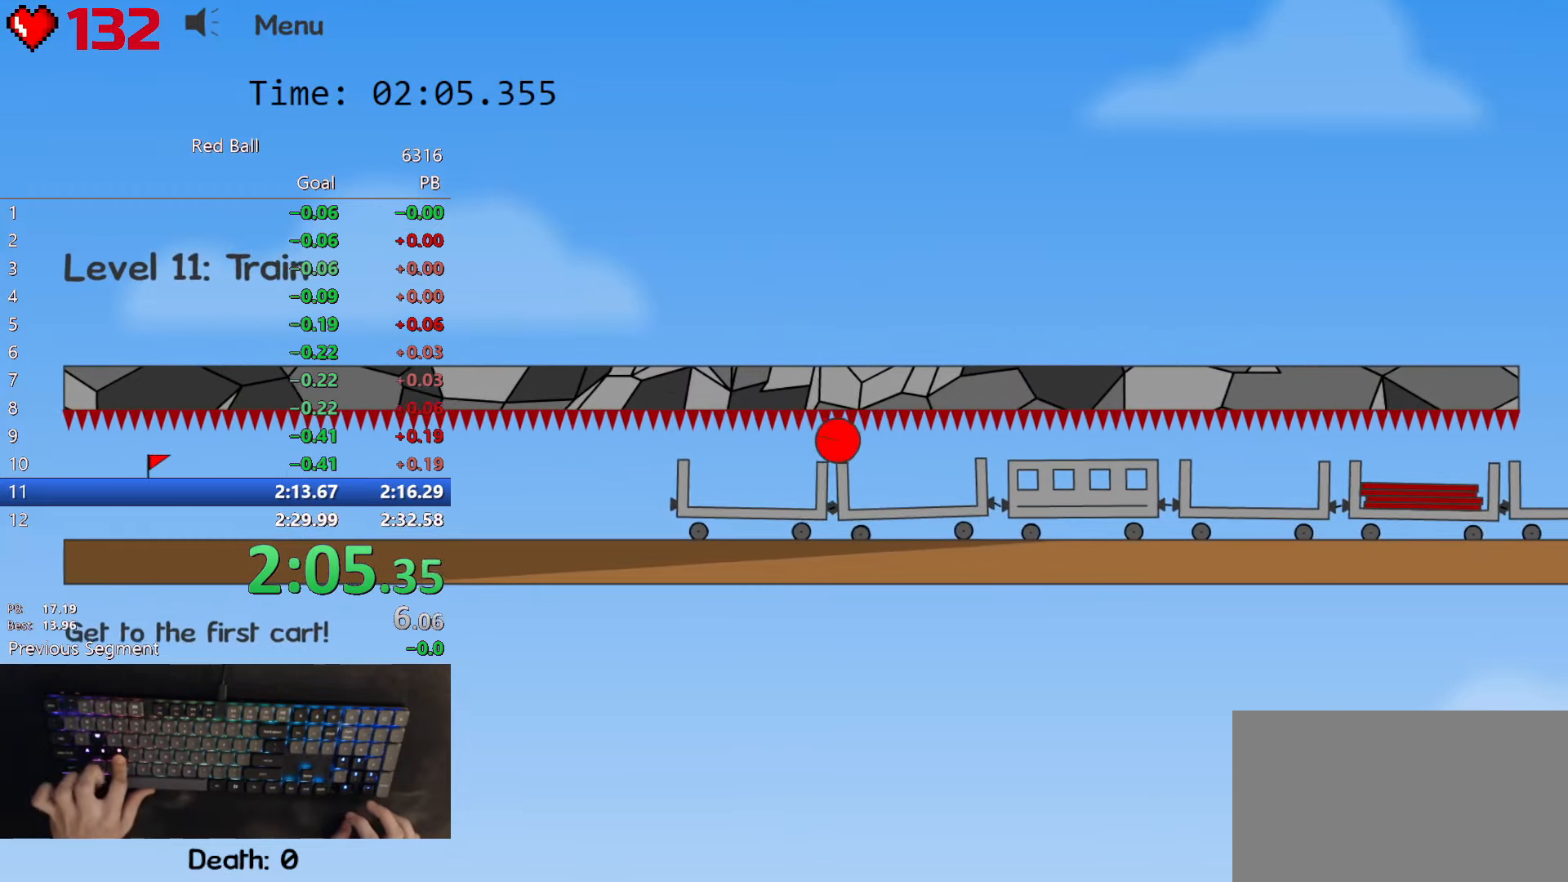
{"keys": ["right", "up"], "events": [[84, "left", "down"], [317, "left", "up"], [400, "up", "down"]]}
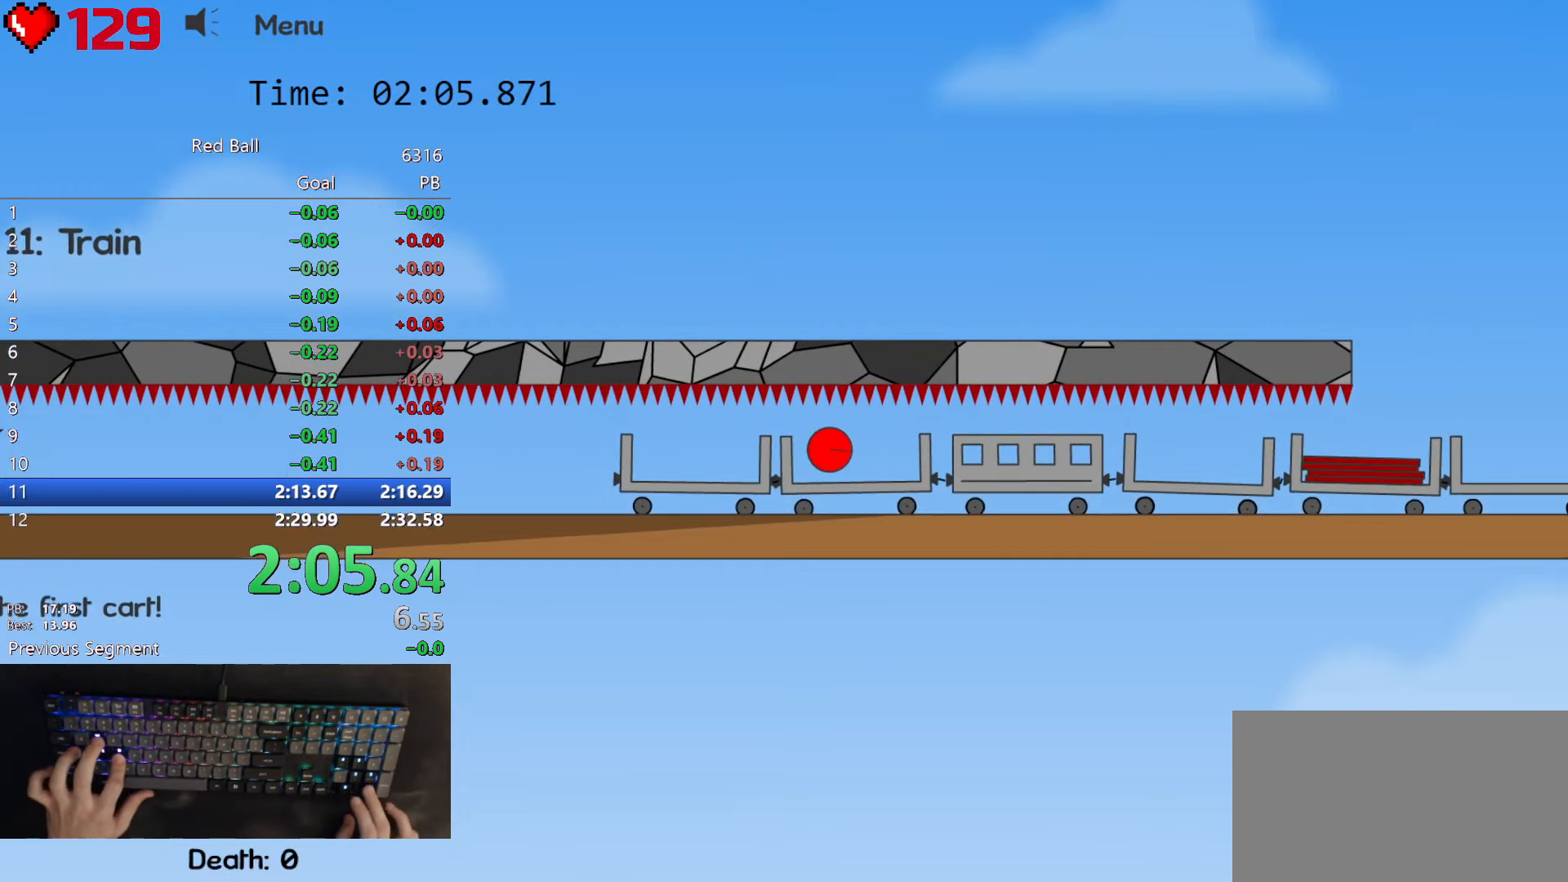
{"keys": ["right", "up"], "events": []}
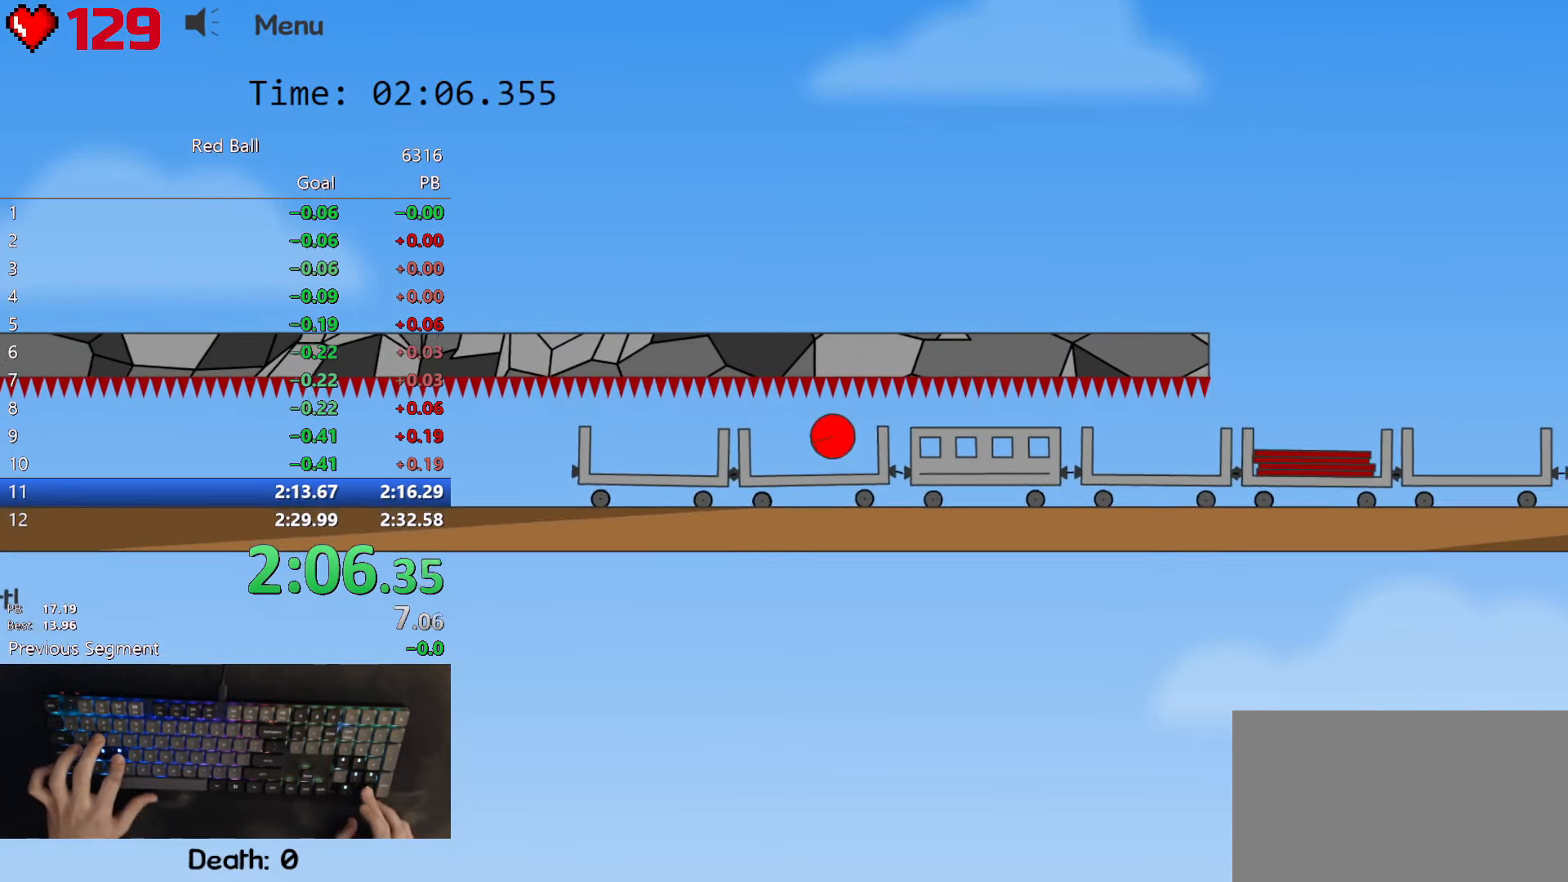
{"keys": ["right"], "events": [[50, "up", "up"]]}
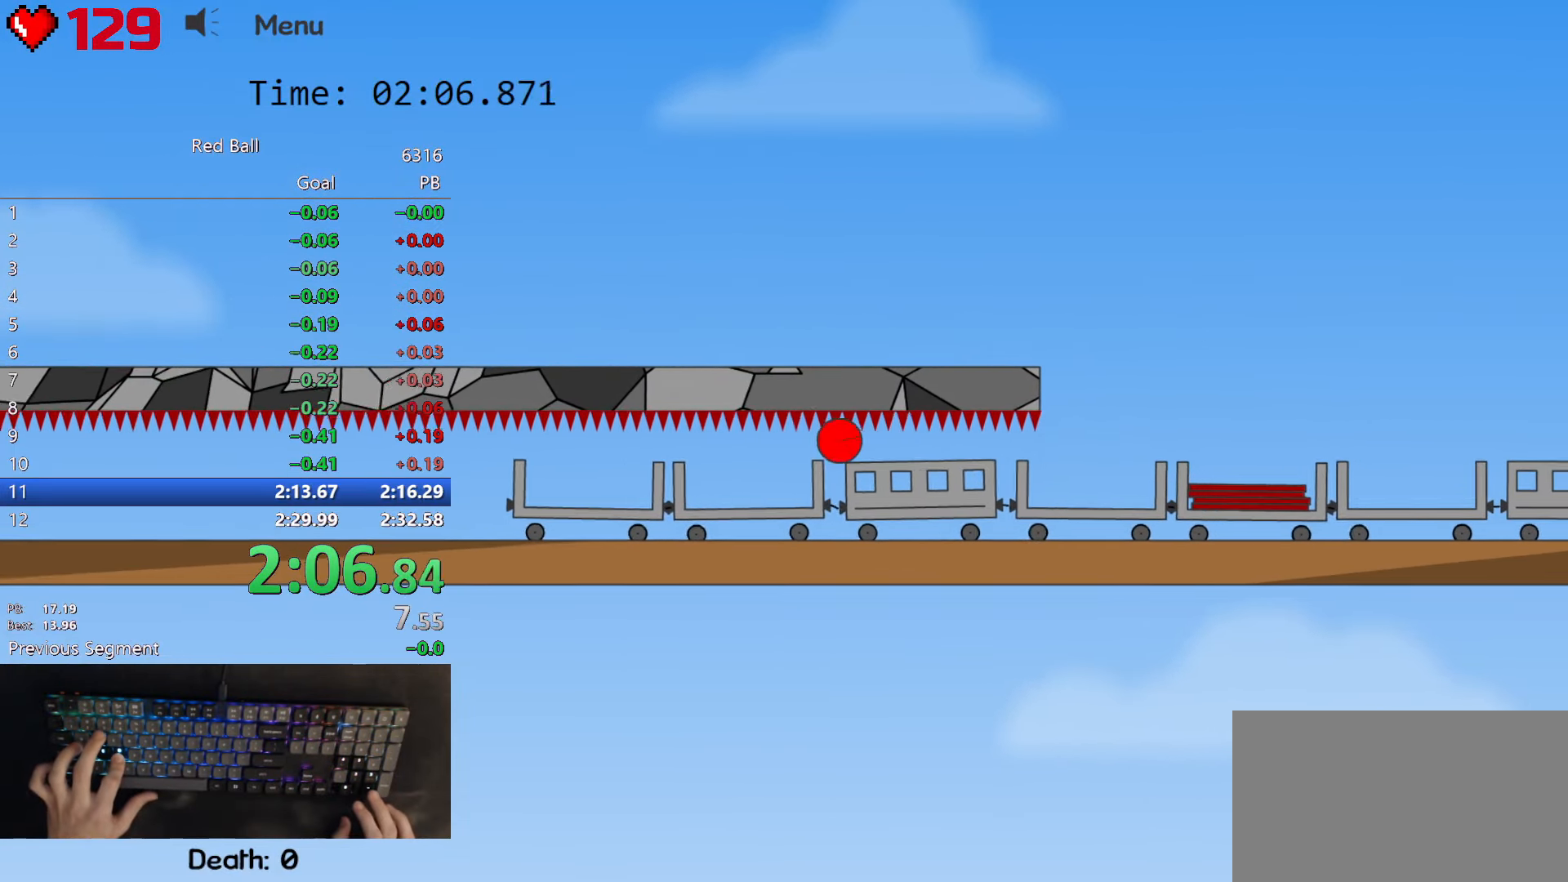
{"keys": ["right"], "events": []}
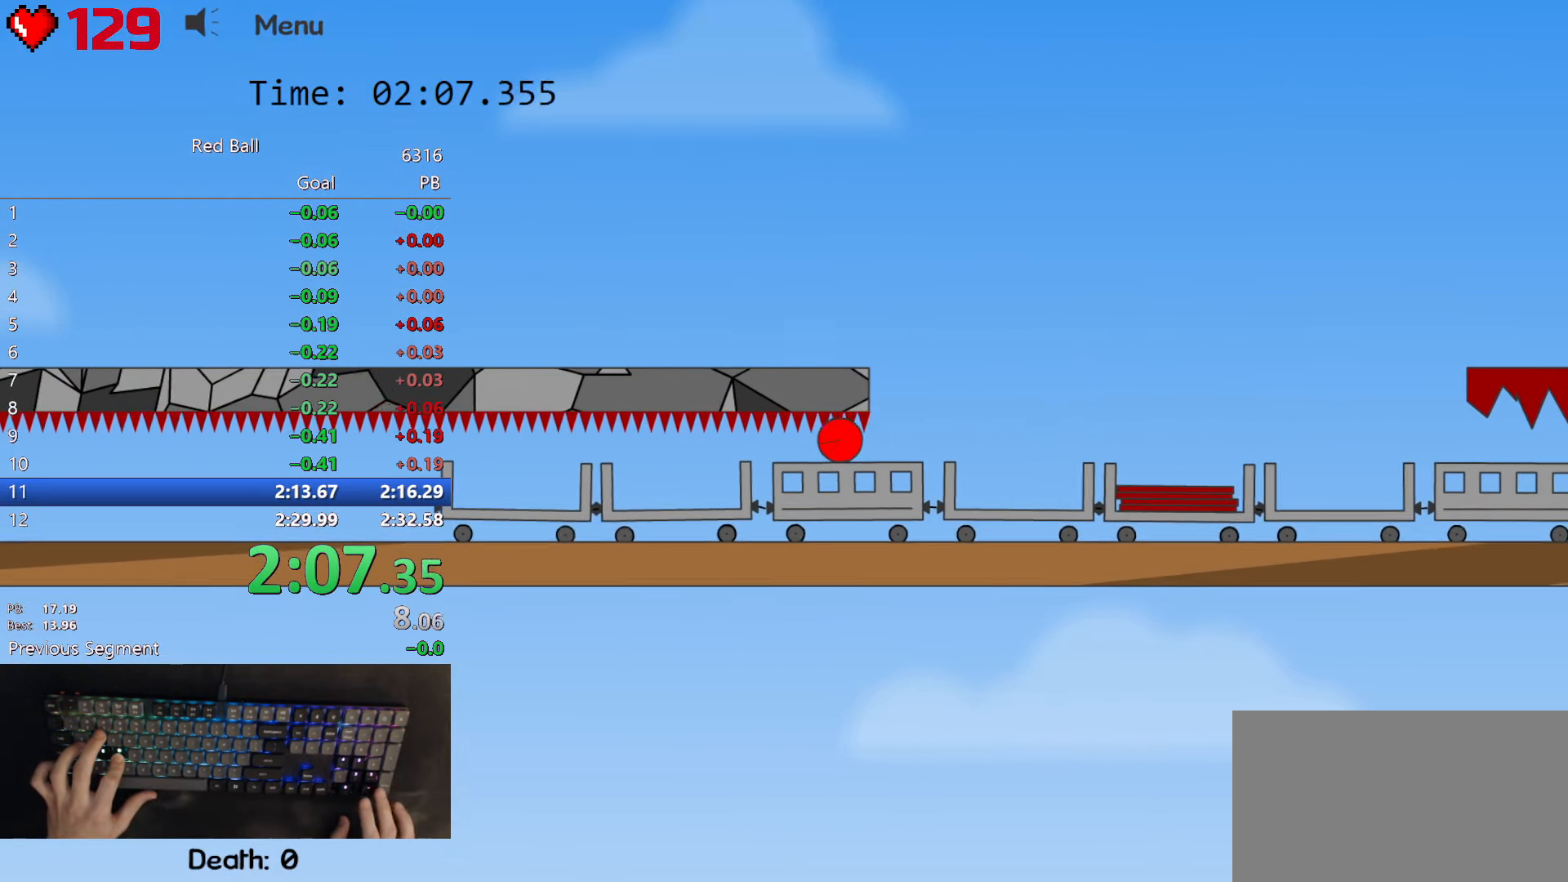
{"keys": ["right"], "events": [[84, "up", "down"], [117, "up", "up"]]}
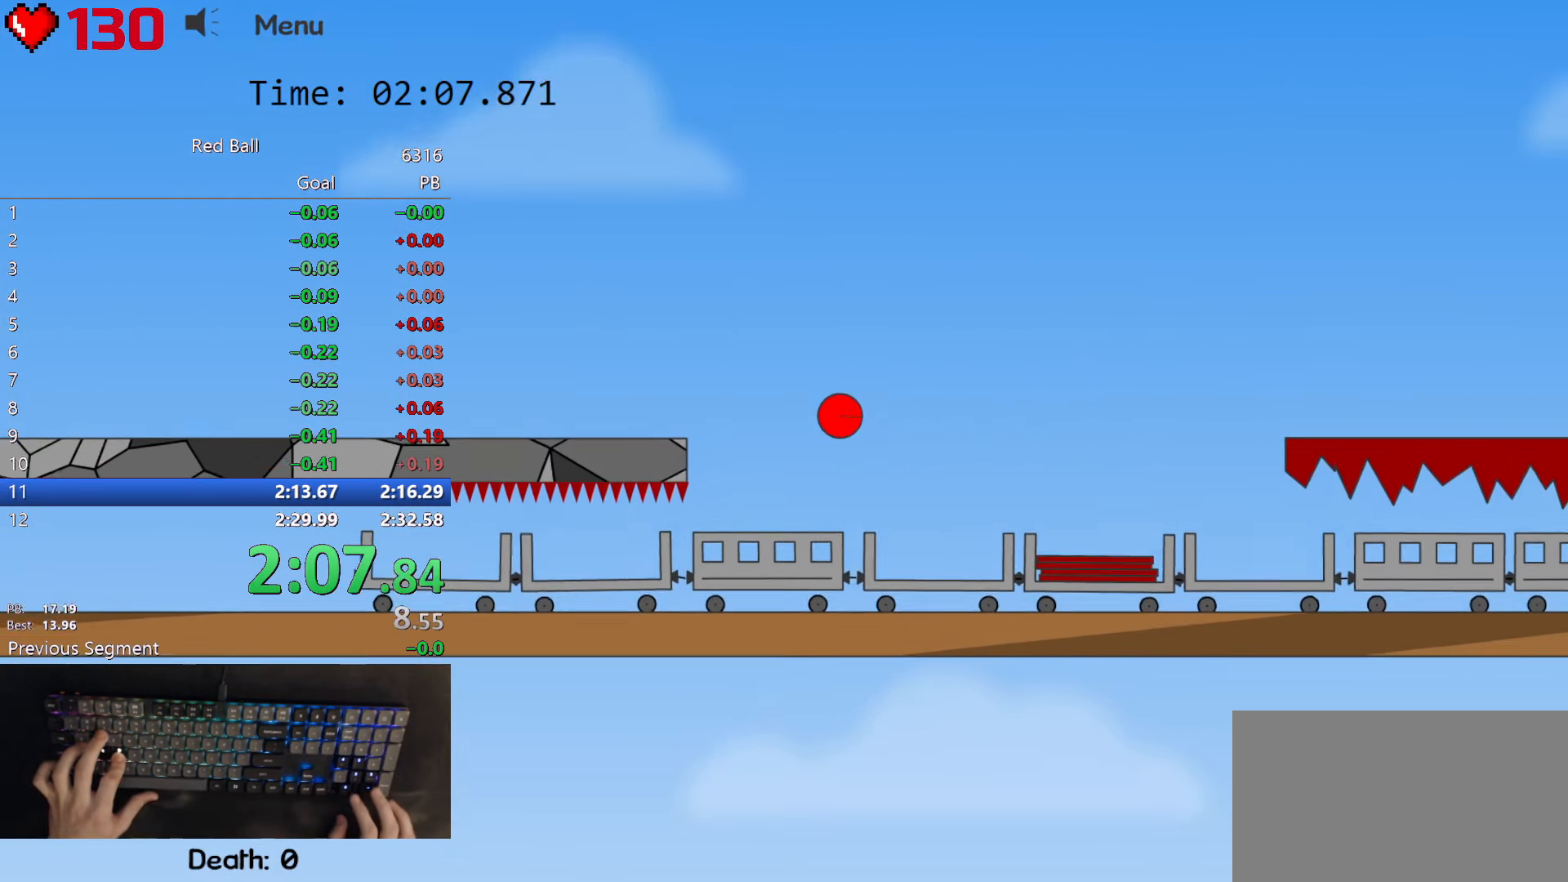
{"keys": ["right"], "events": []}
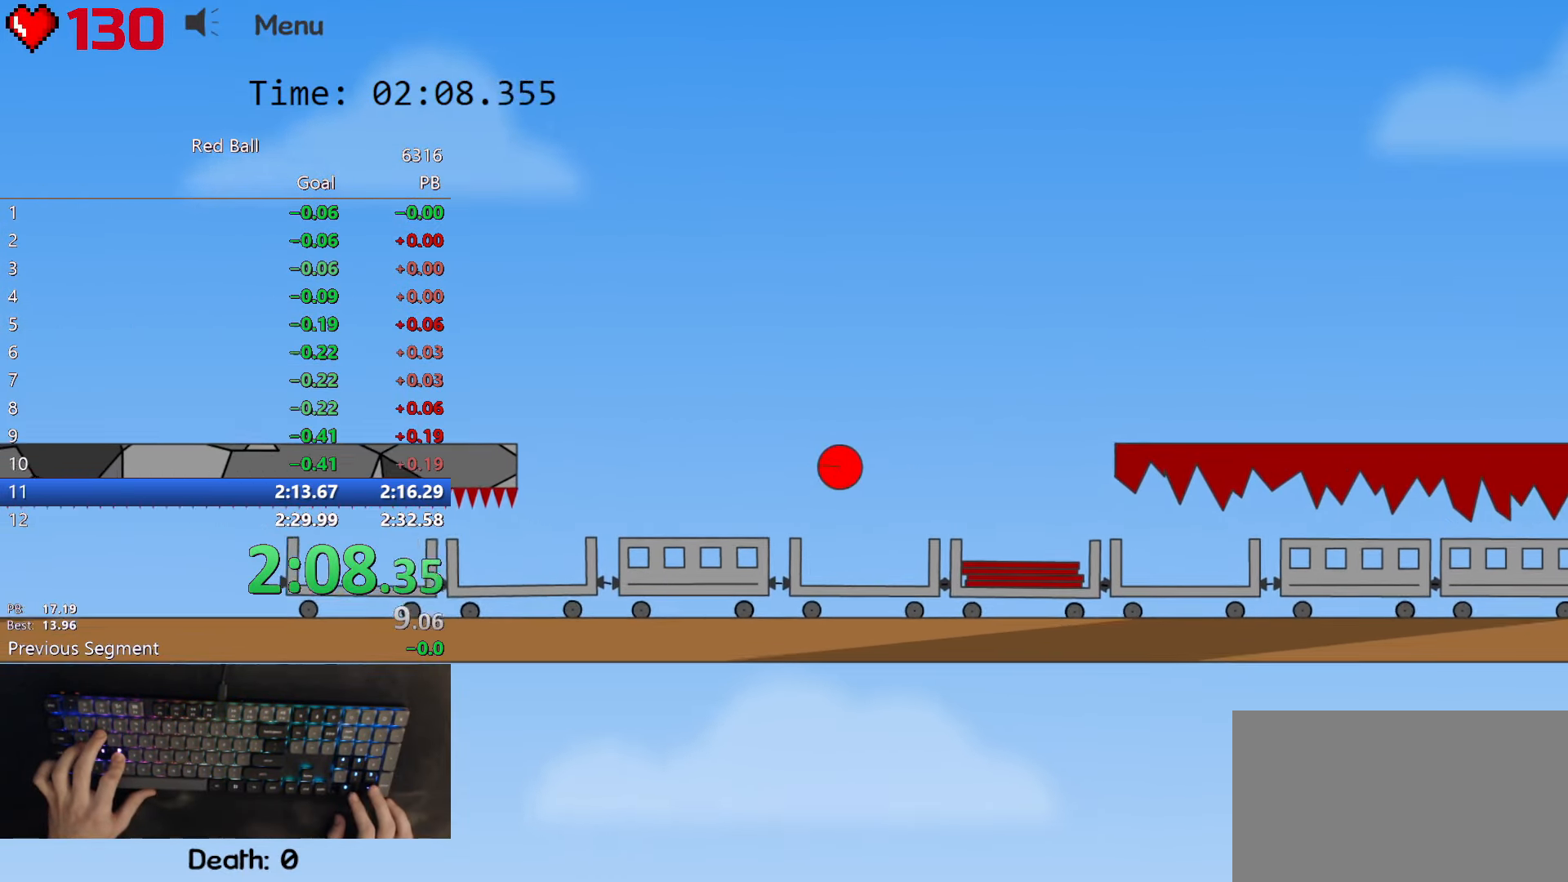
{"keys": ["right", "up"], "events": [[300, "up", "down"]]}
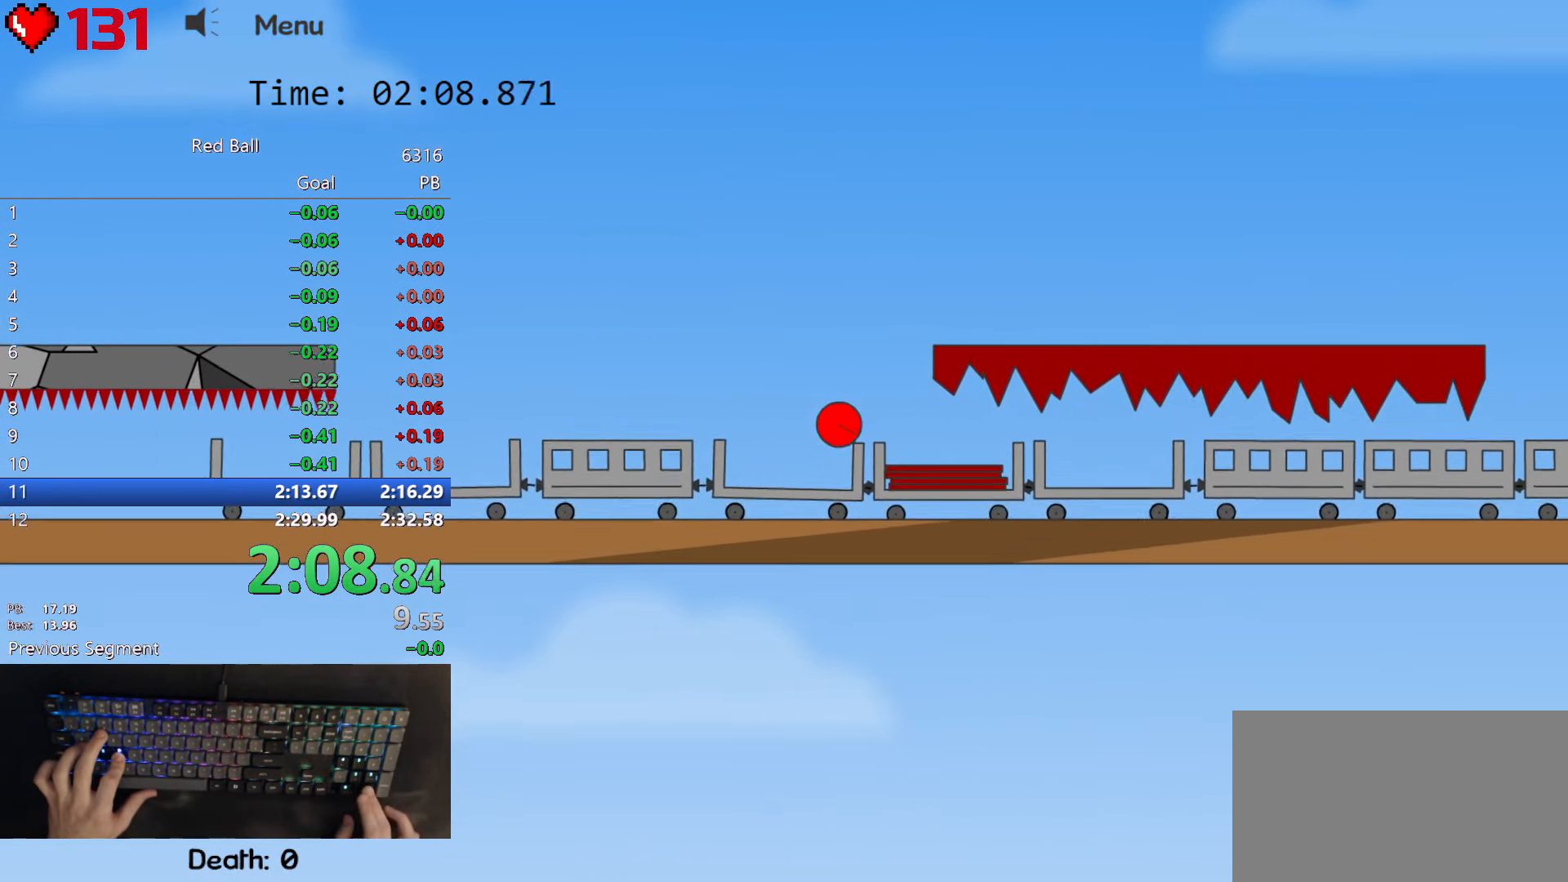
{"keys": ["right", "up"], "events": []}
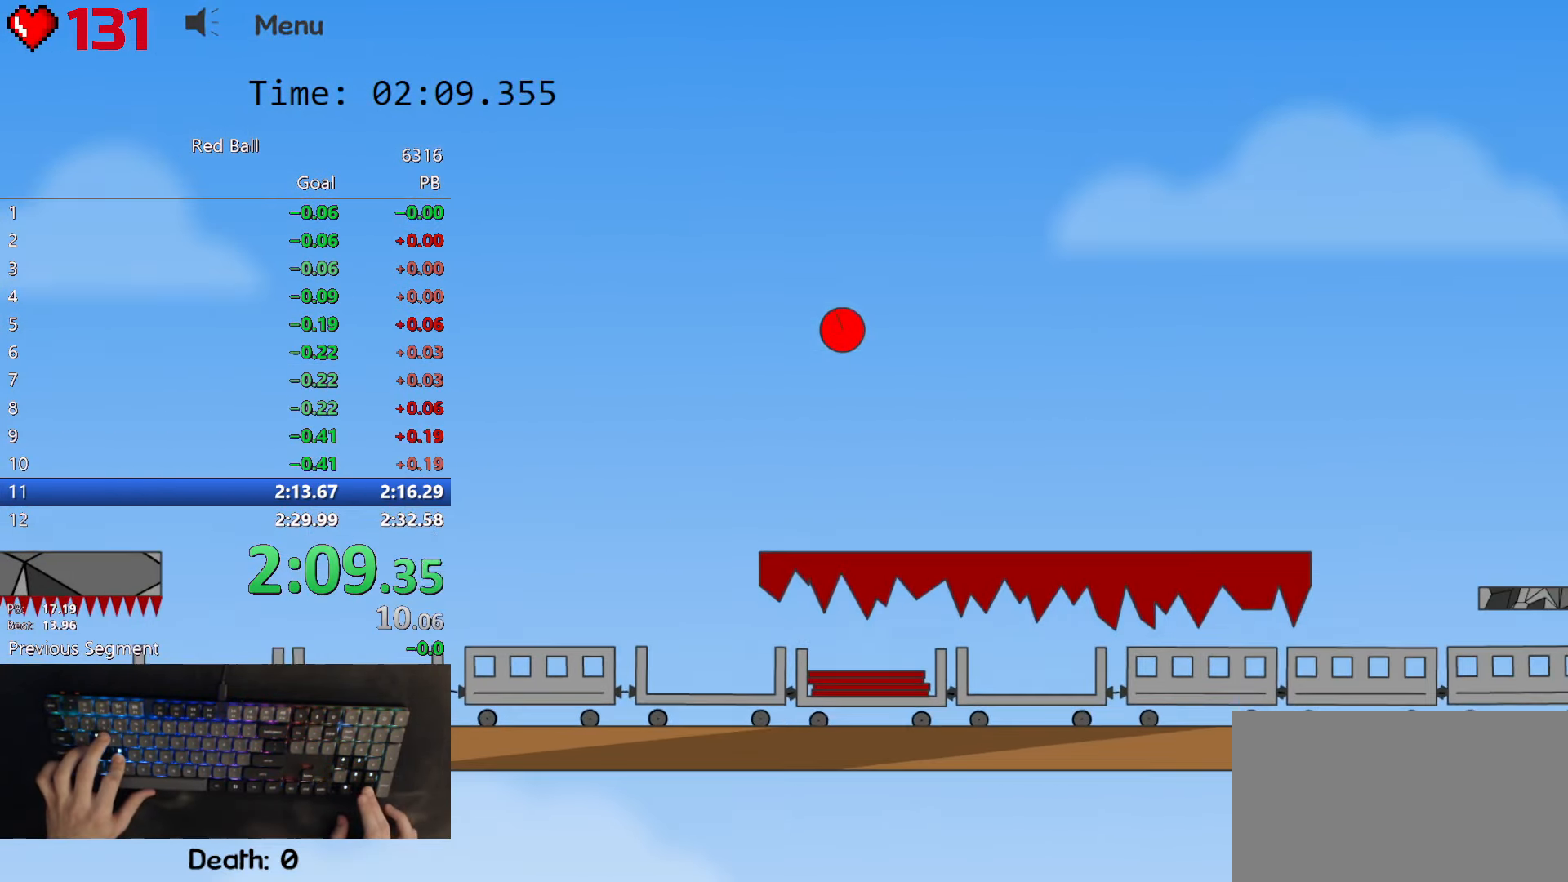
{"keys": ["left", "right", "up"], "events": [[467, "left", "down"]]}
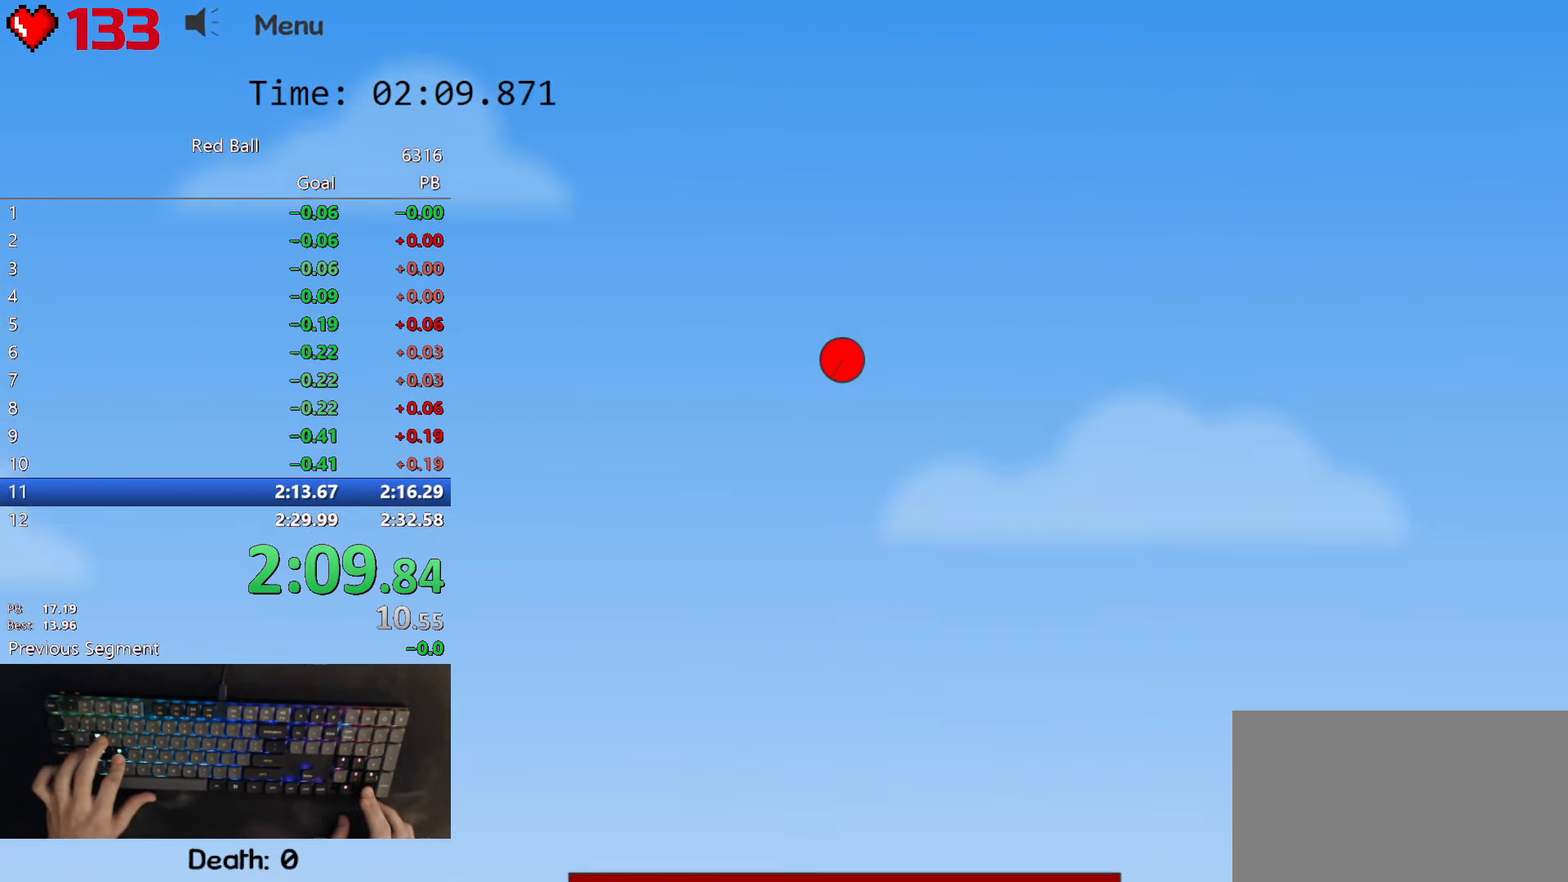
{"keys": ["right"], "events": [[50, "left", "up"], [134, "up", "up"]]}